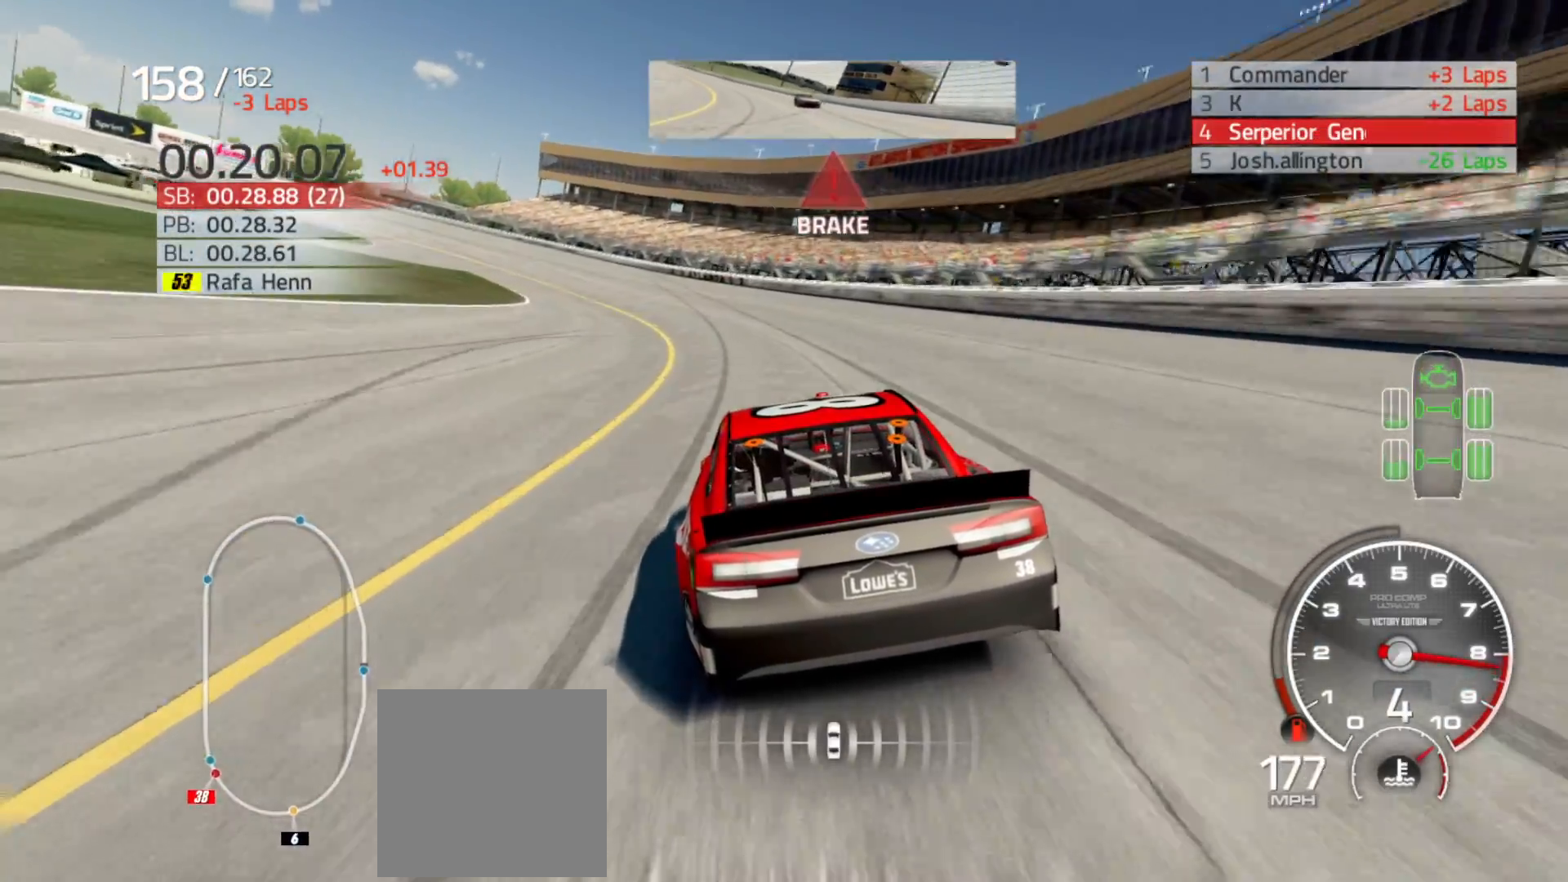
Gameplay with a controller (Xbox layout); each line is a JSON object with the inputs held at the frame after it. "events" lists button and stick changes between this image and that frame as [ms after this image, input, new state], when the widget could be followed in between.
{"buttons": [], "left_stick": "left", "right_stick": "center", "events": []}
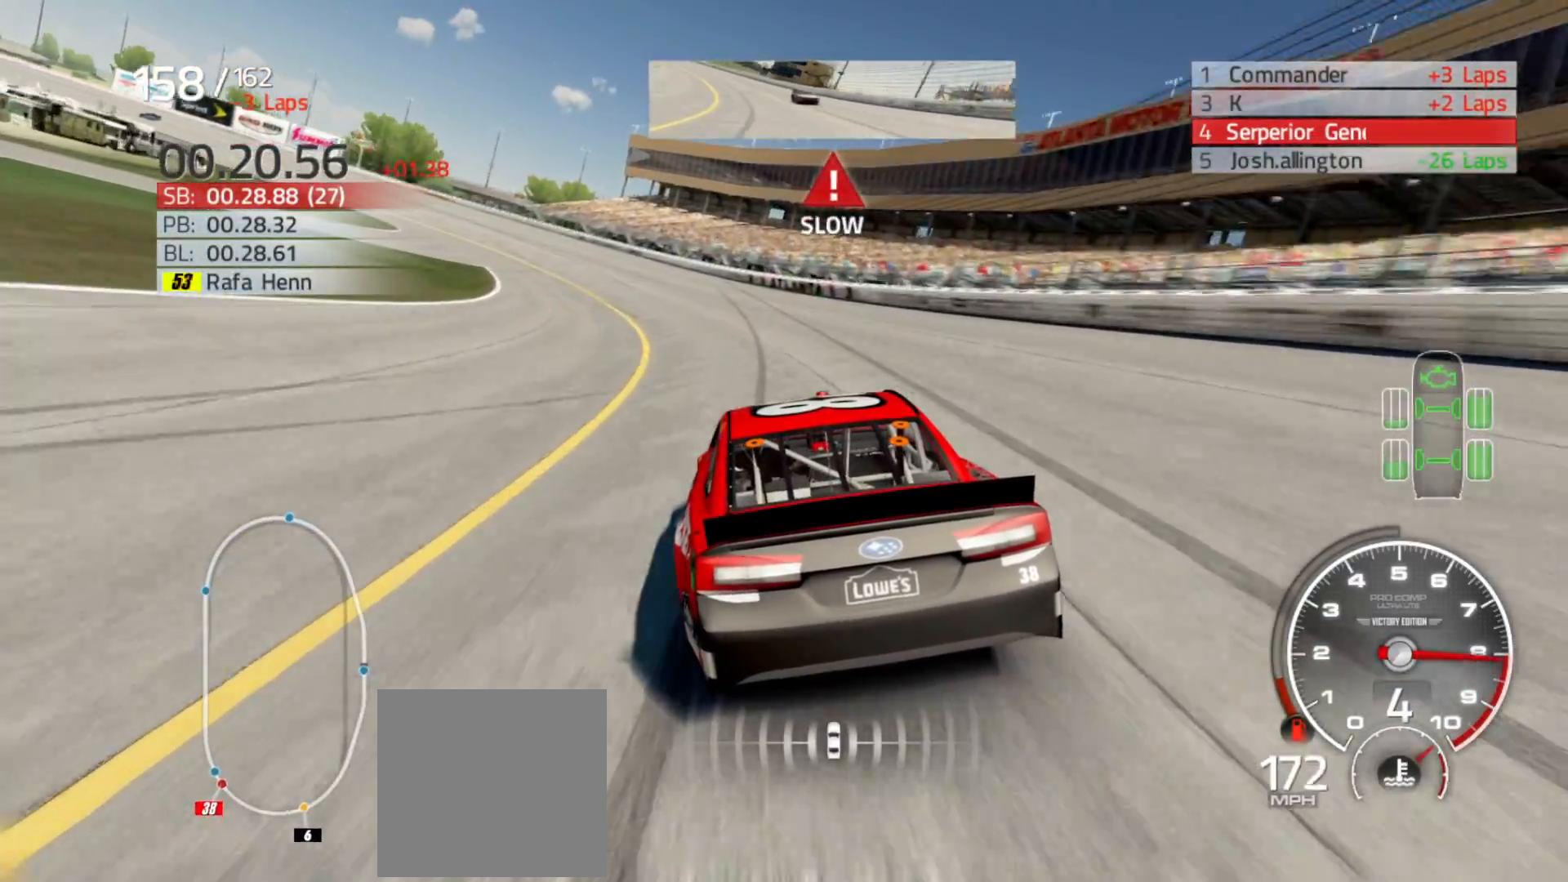
{"buttons": [], "left_stick": "left", "right_stick": "center", "events": []}
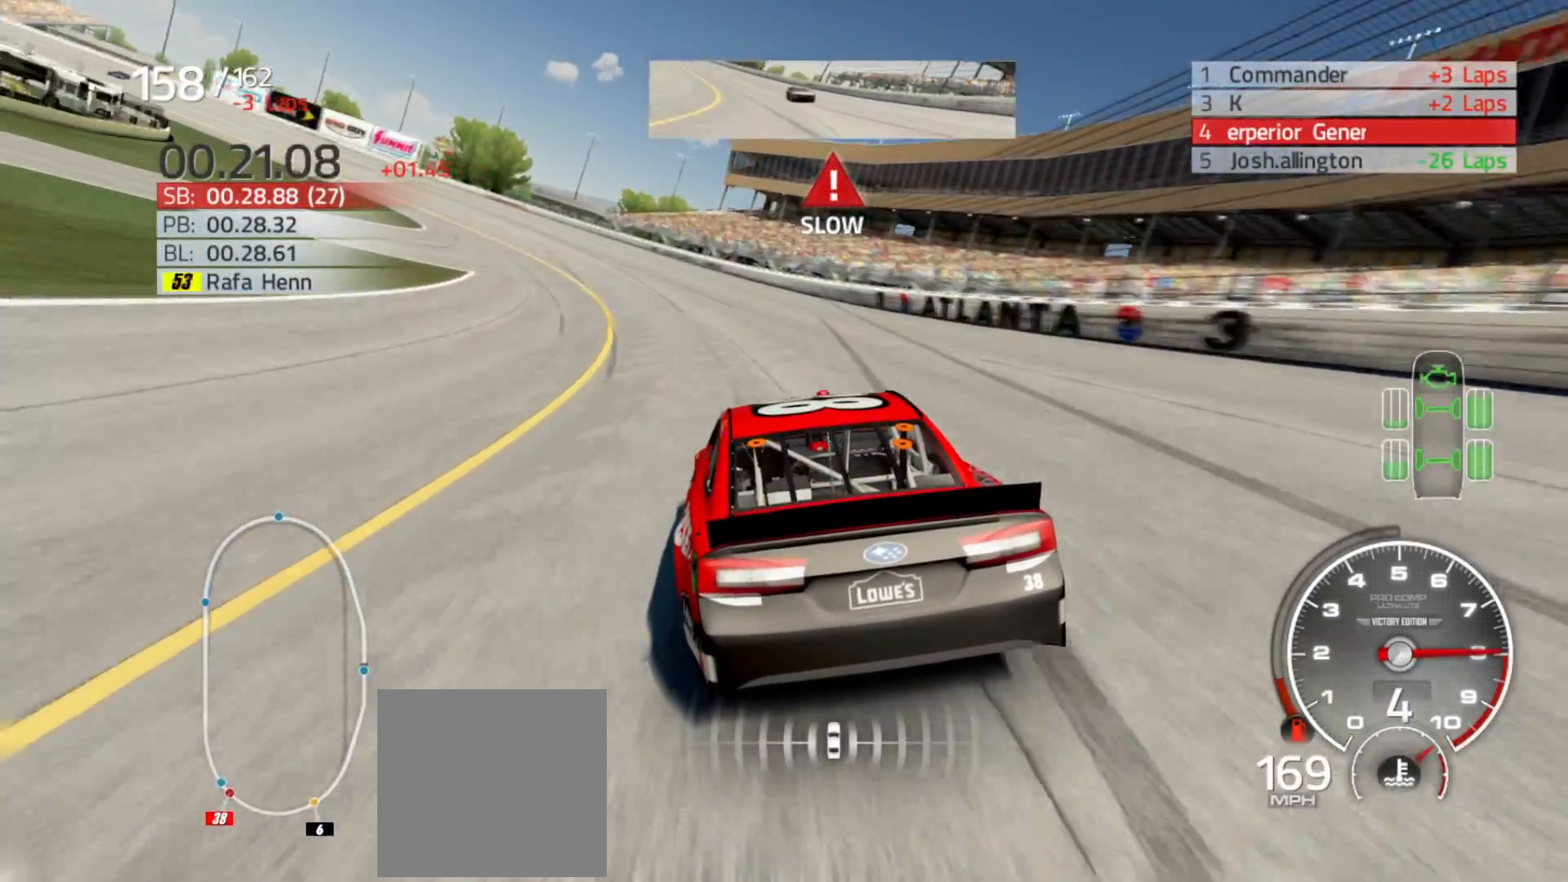
{"buttons": [], "left_stick": "left", "right_stick": "center", "events": []}
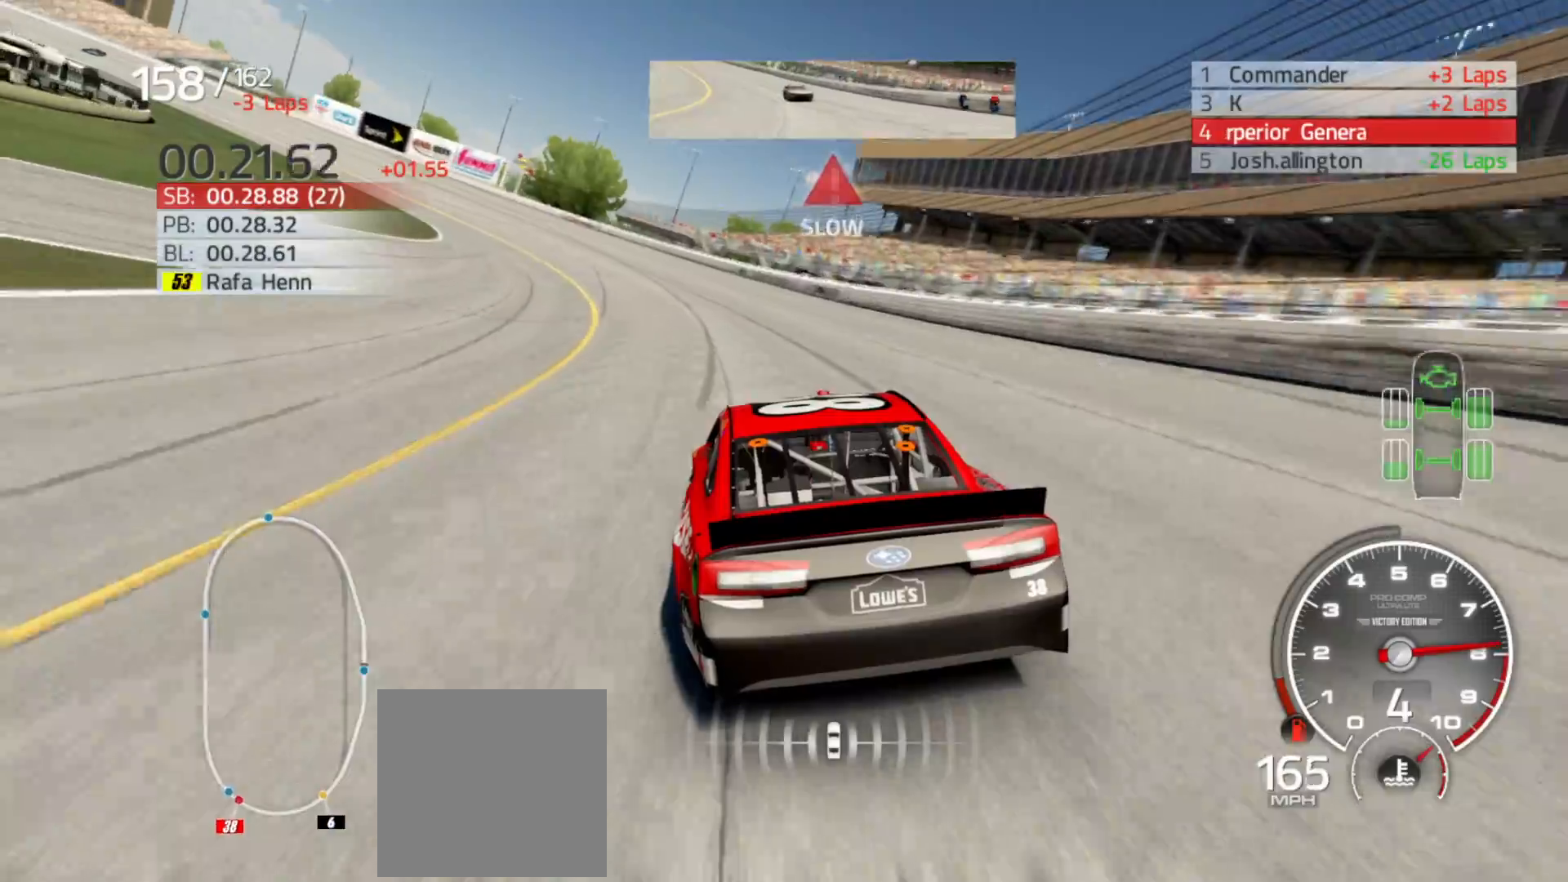
{"buttons": ["R2"], "left_stick": "left", "right_stick": "center", "events": [[217, "R2", "down"]]}
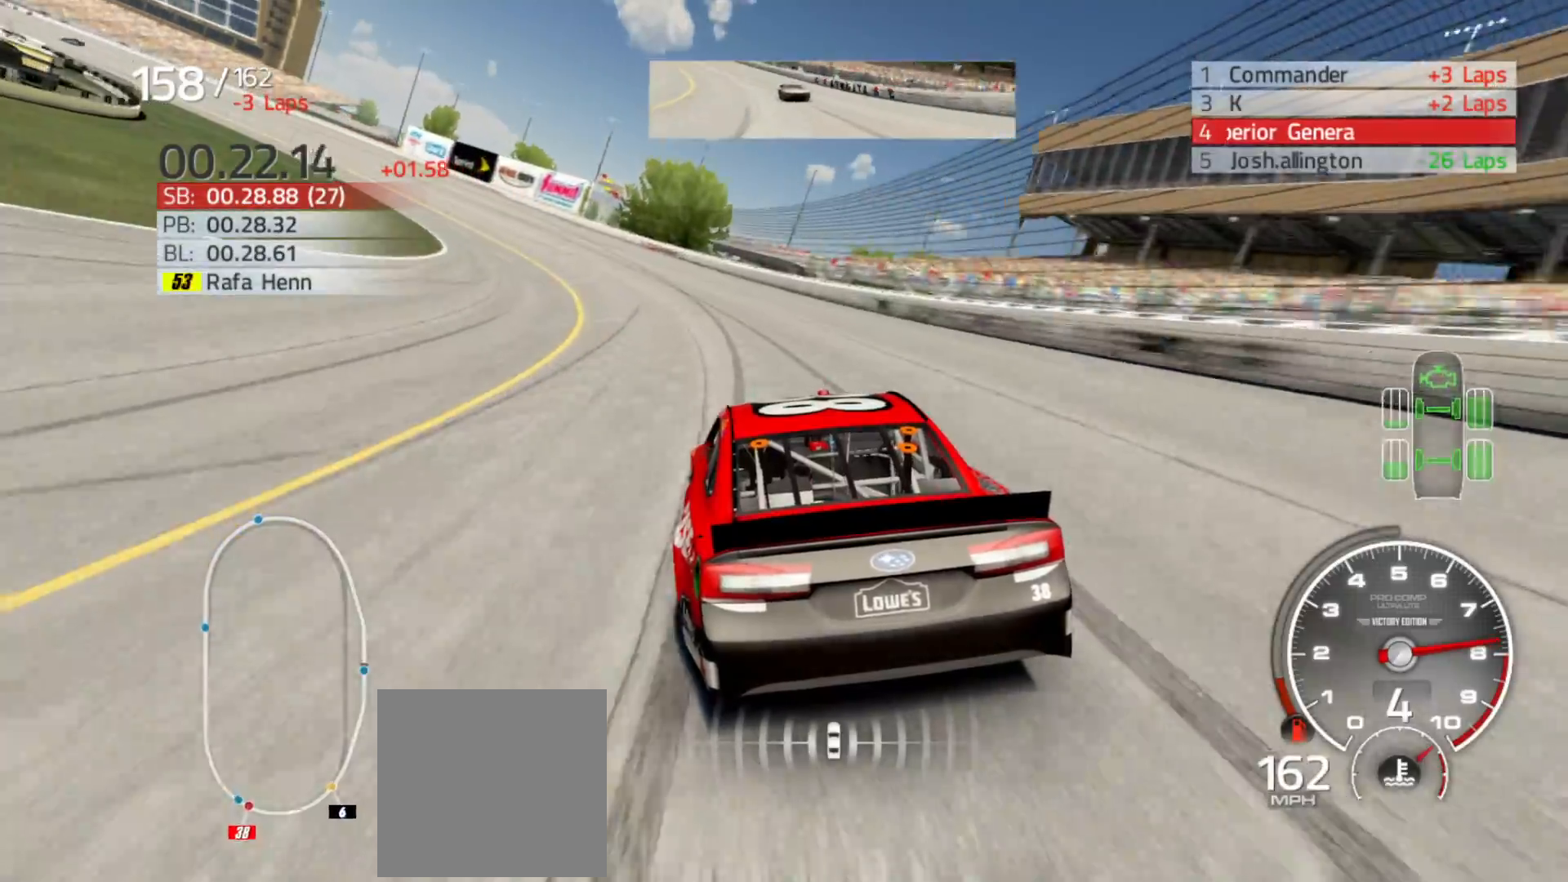
{"buttons": ["R2"], "left_stick": "left", "right_stick": "center", "events": []}
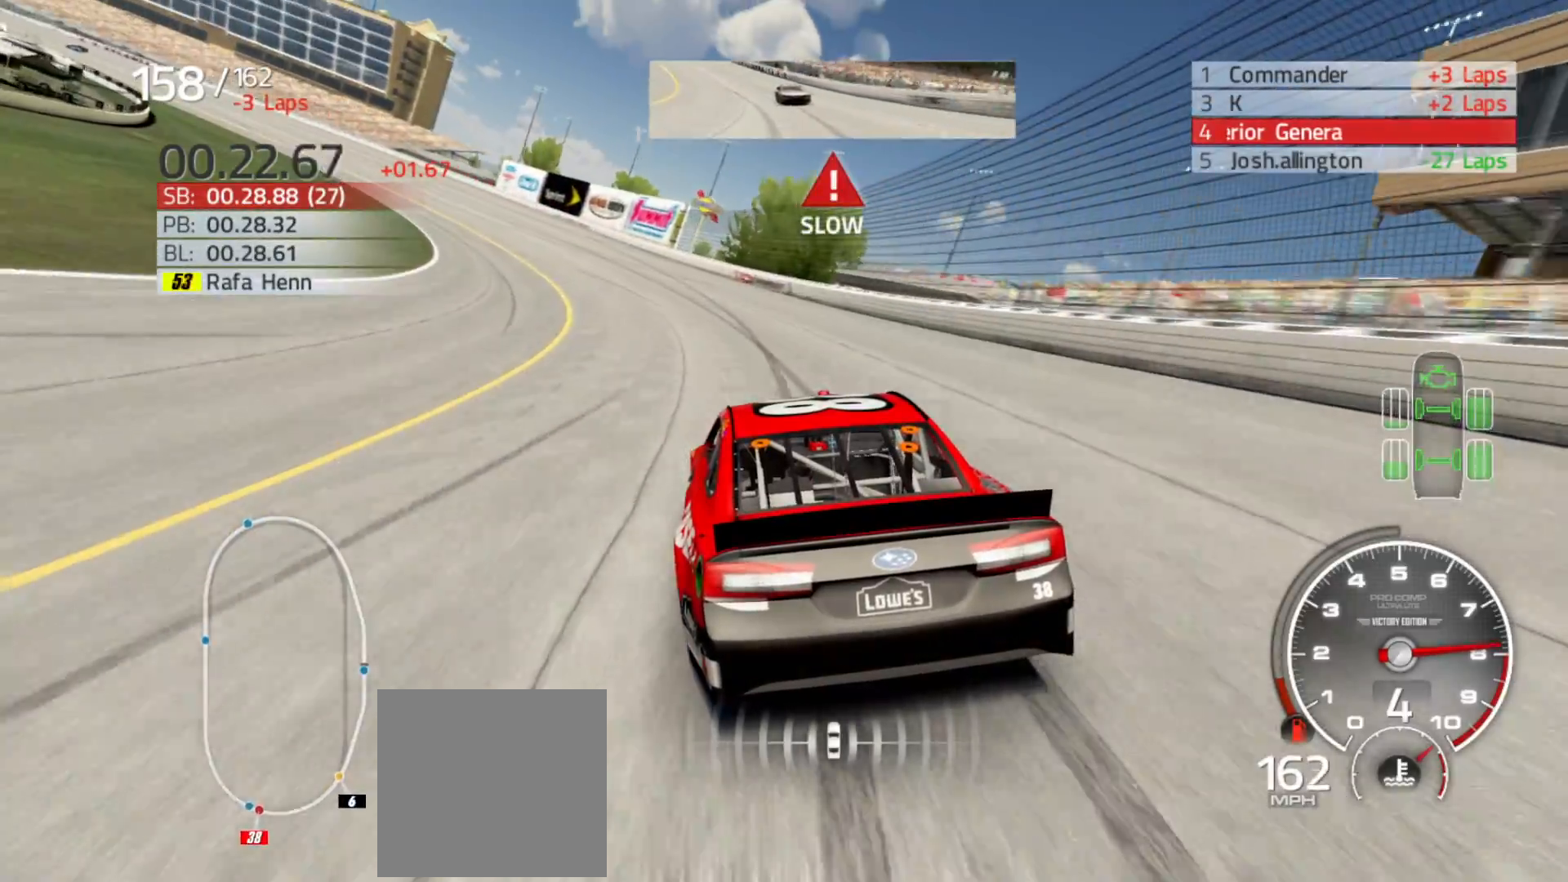
{"buttons": ["R2"], "left_stick": "left", "right_stick": "center", "events": []}
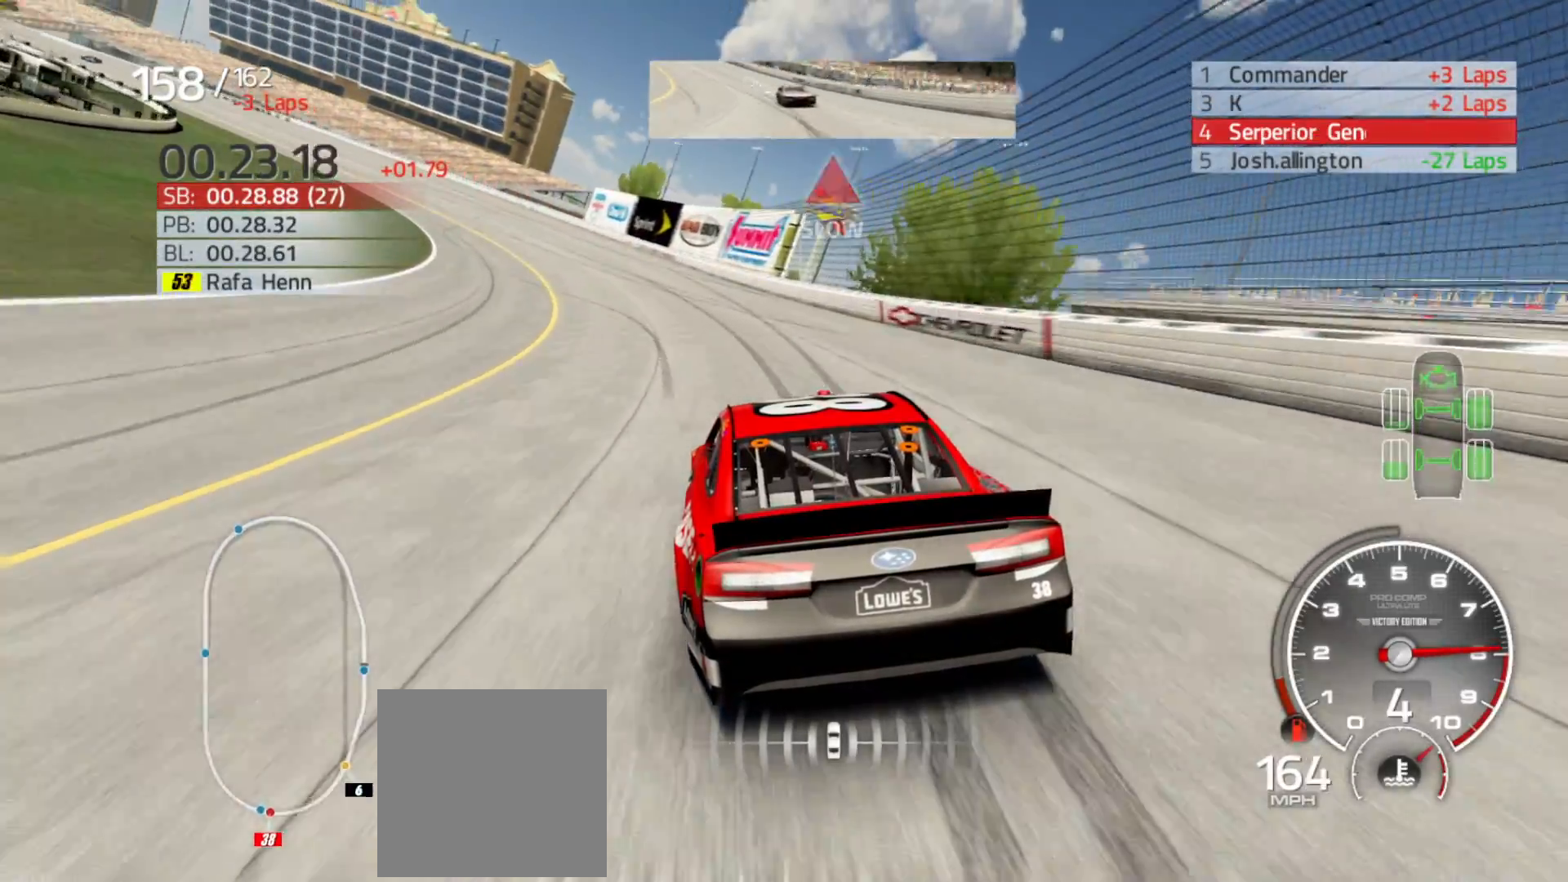
{"buttons": ["R2"], "left_stick": "left", "right_stick": "center", "events": []}
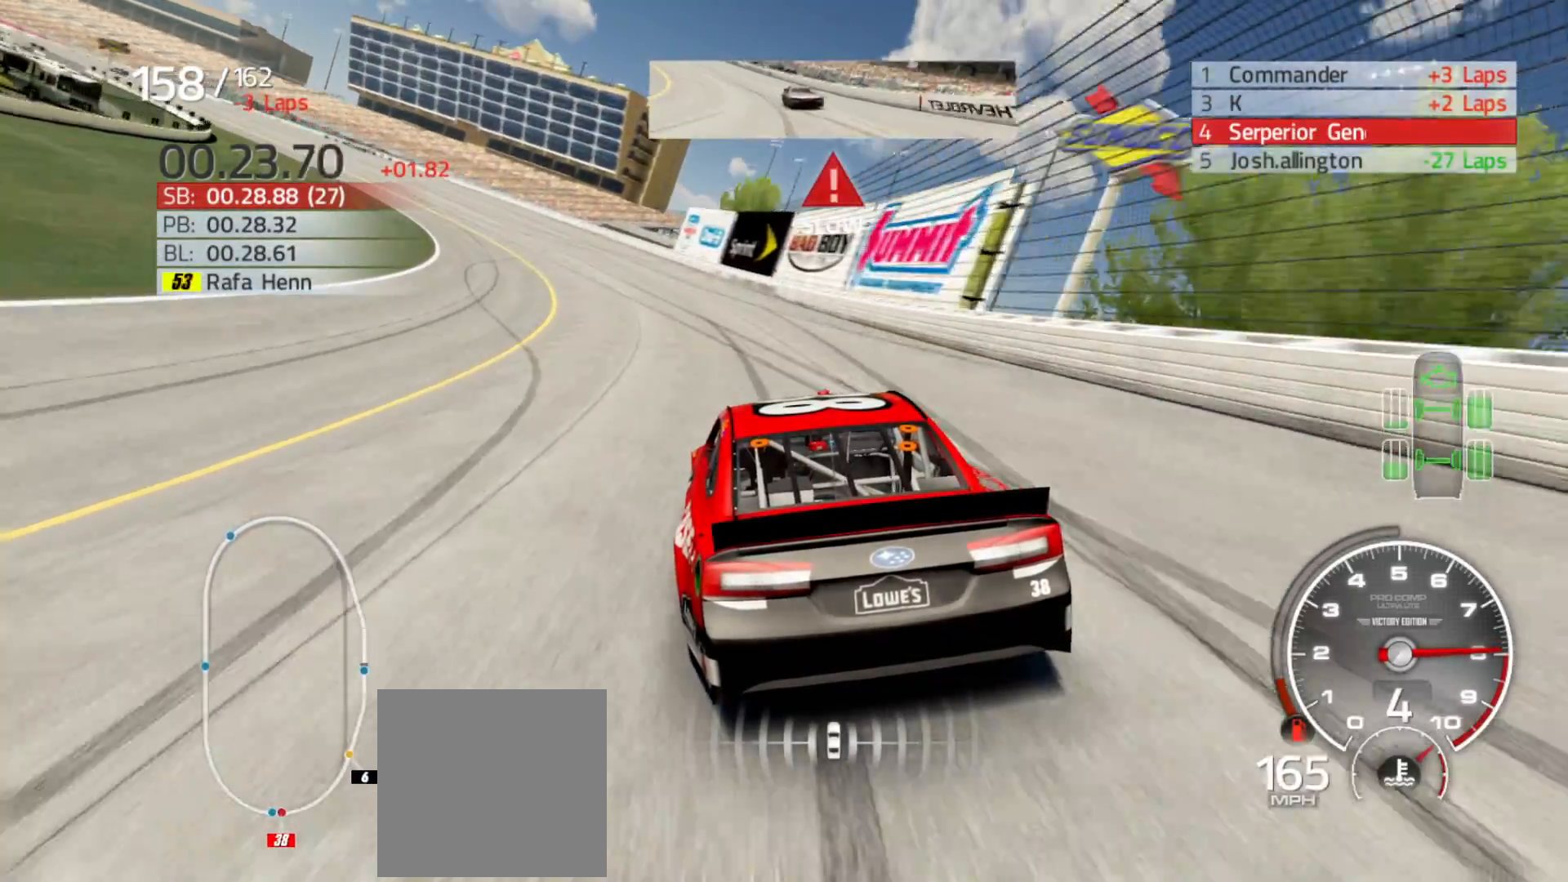
{"buttons": ["R2"], "left_stick": "left", "right_stick": "center", "events": []}
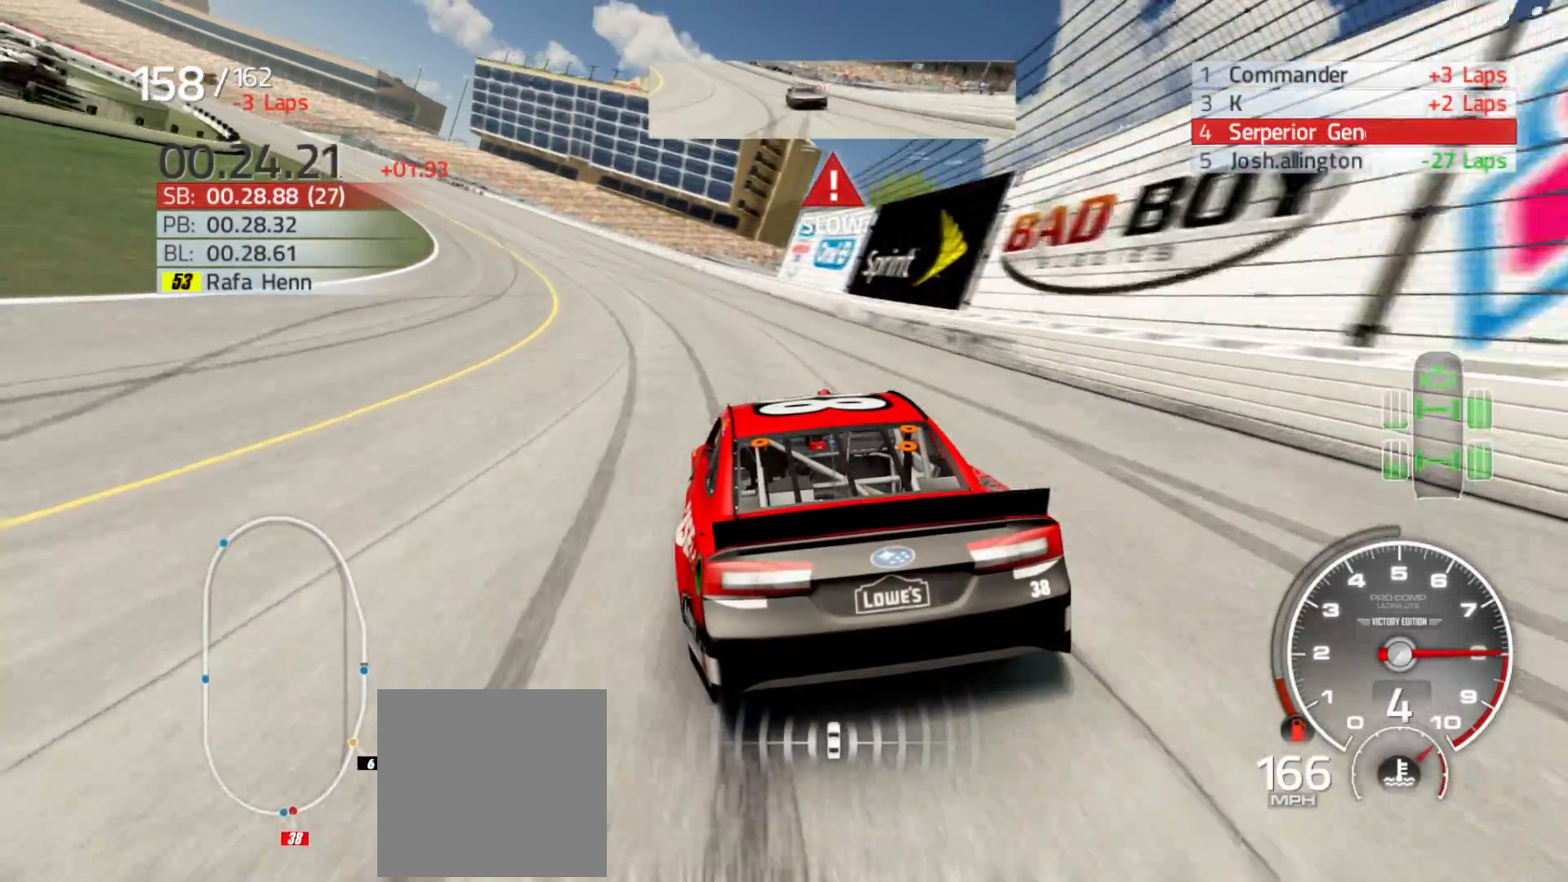
{"buttons": ["R2"], "left_stick": "left", "right_stick": "center", "events": []}
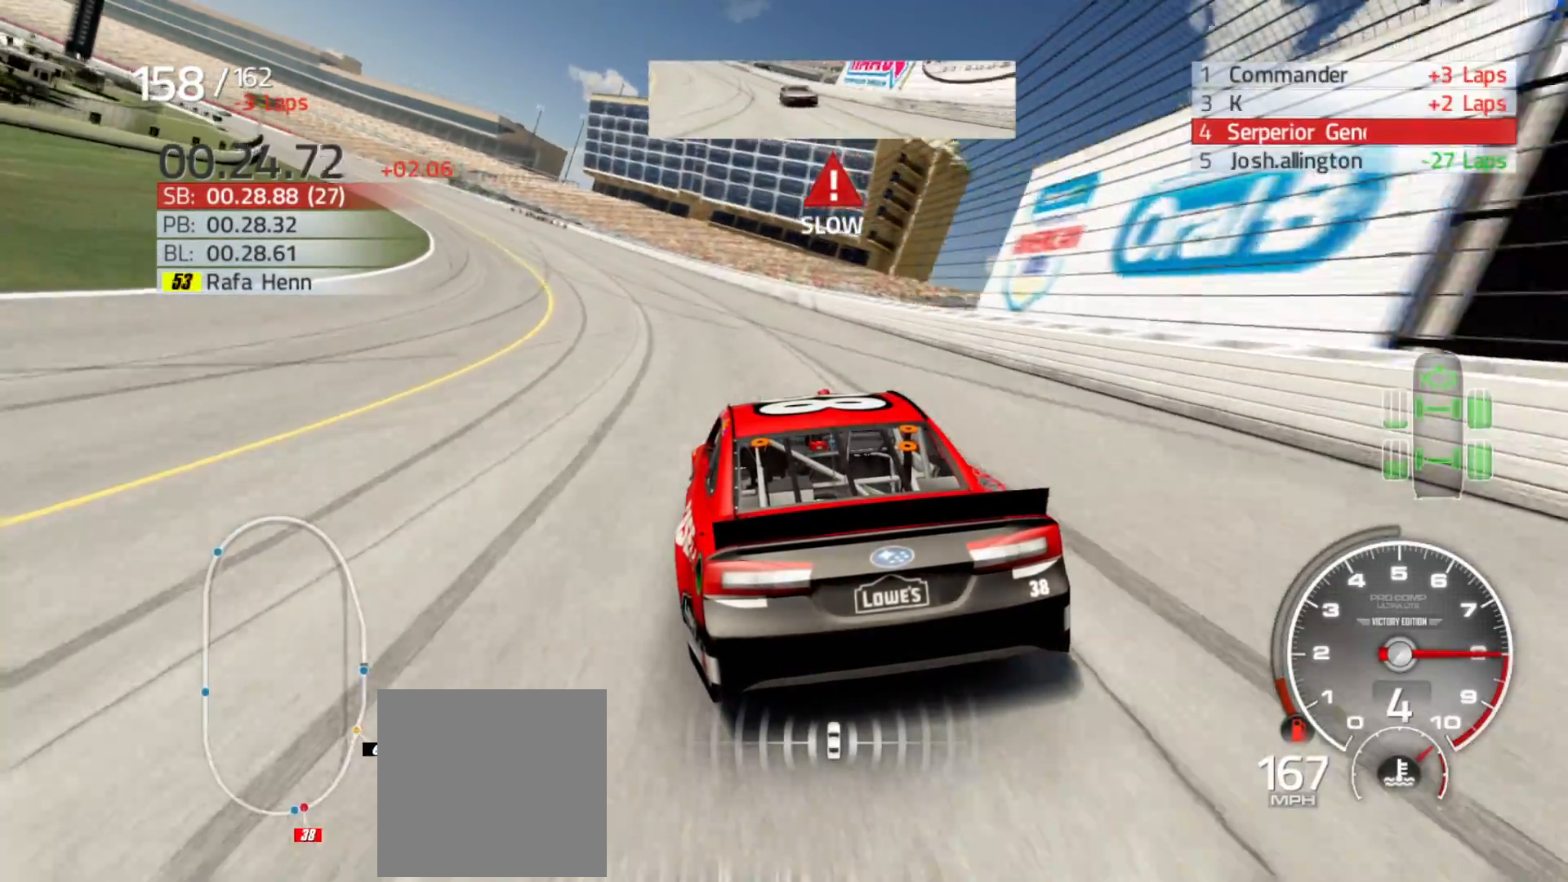
{"buttons": ["R2"], "left_stick": "left", "right_stick": "center", "events": []}
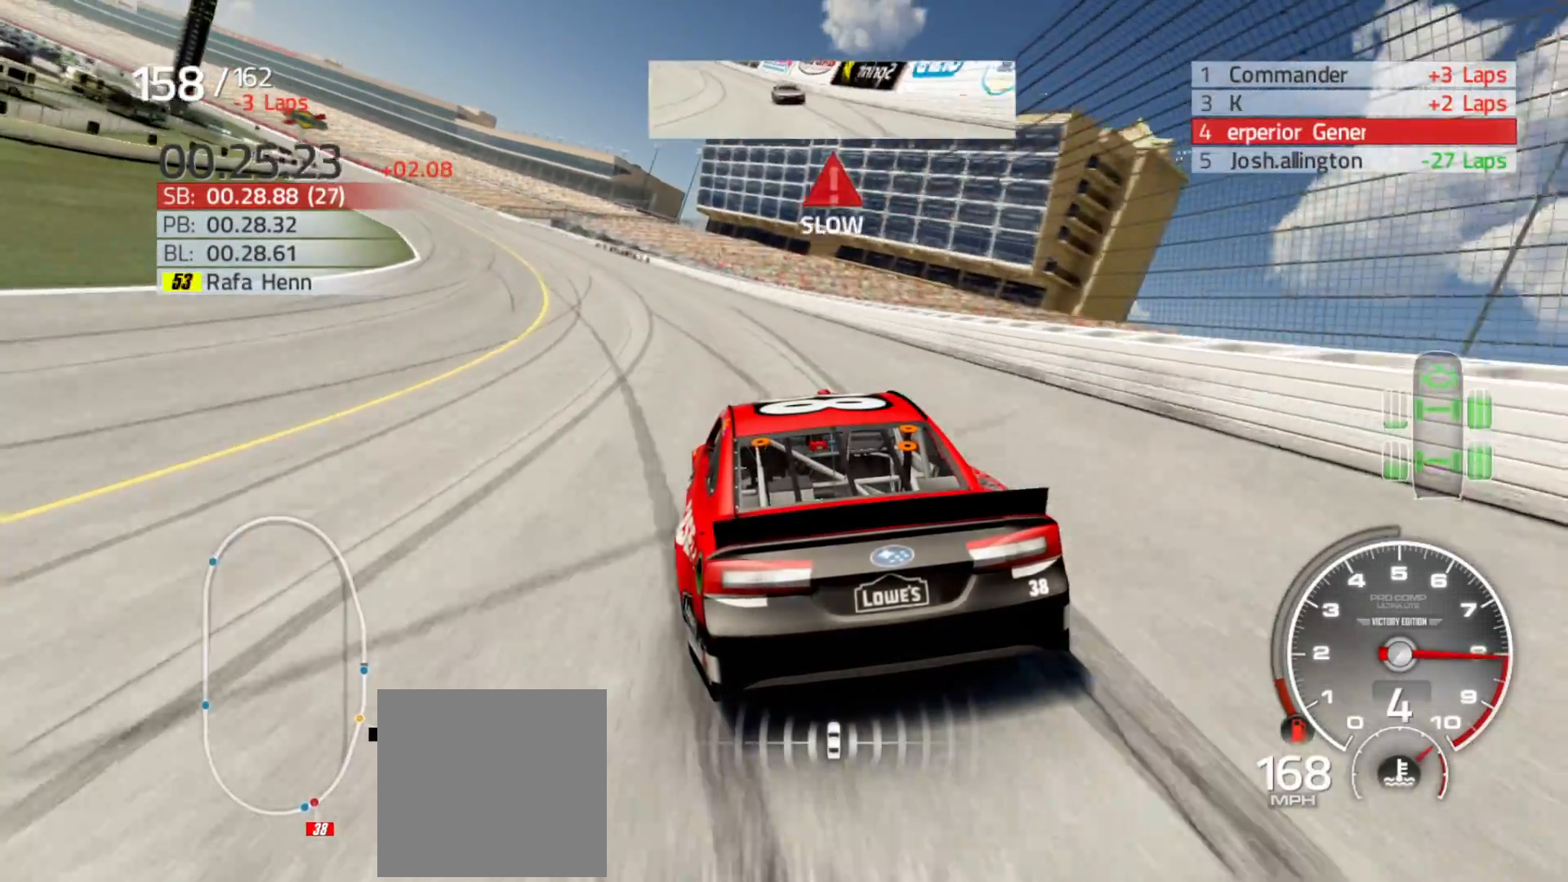
{"buttons": ["R2"], "left_stick": "left", "right_stick": "center", "events": []}
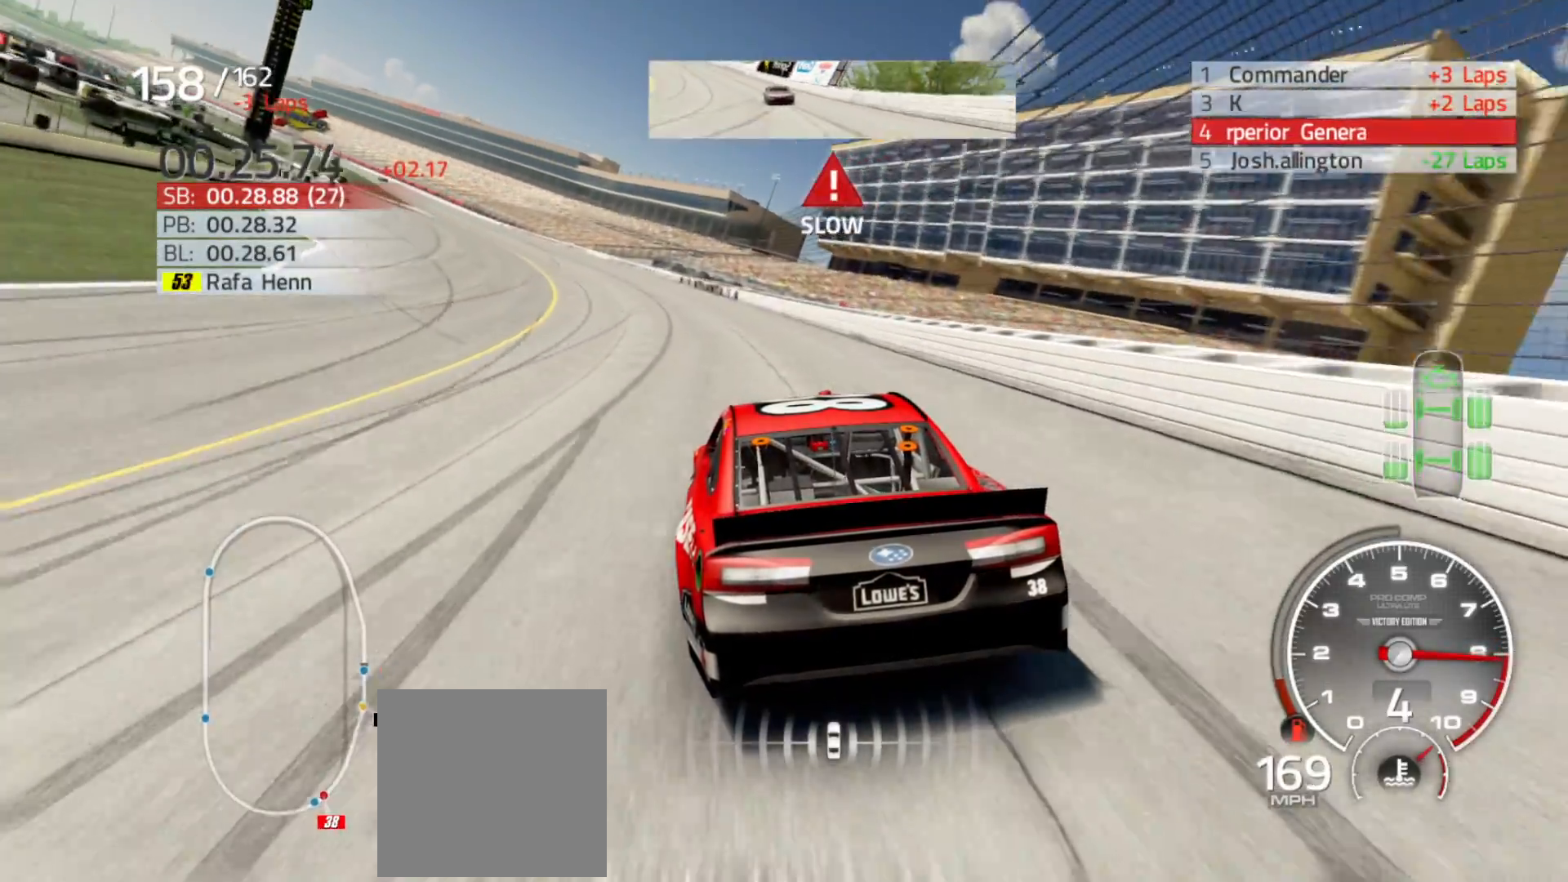
{"buttons": ["R2"], "left_stick": "left", "right_stick": "center", "events": []}
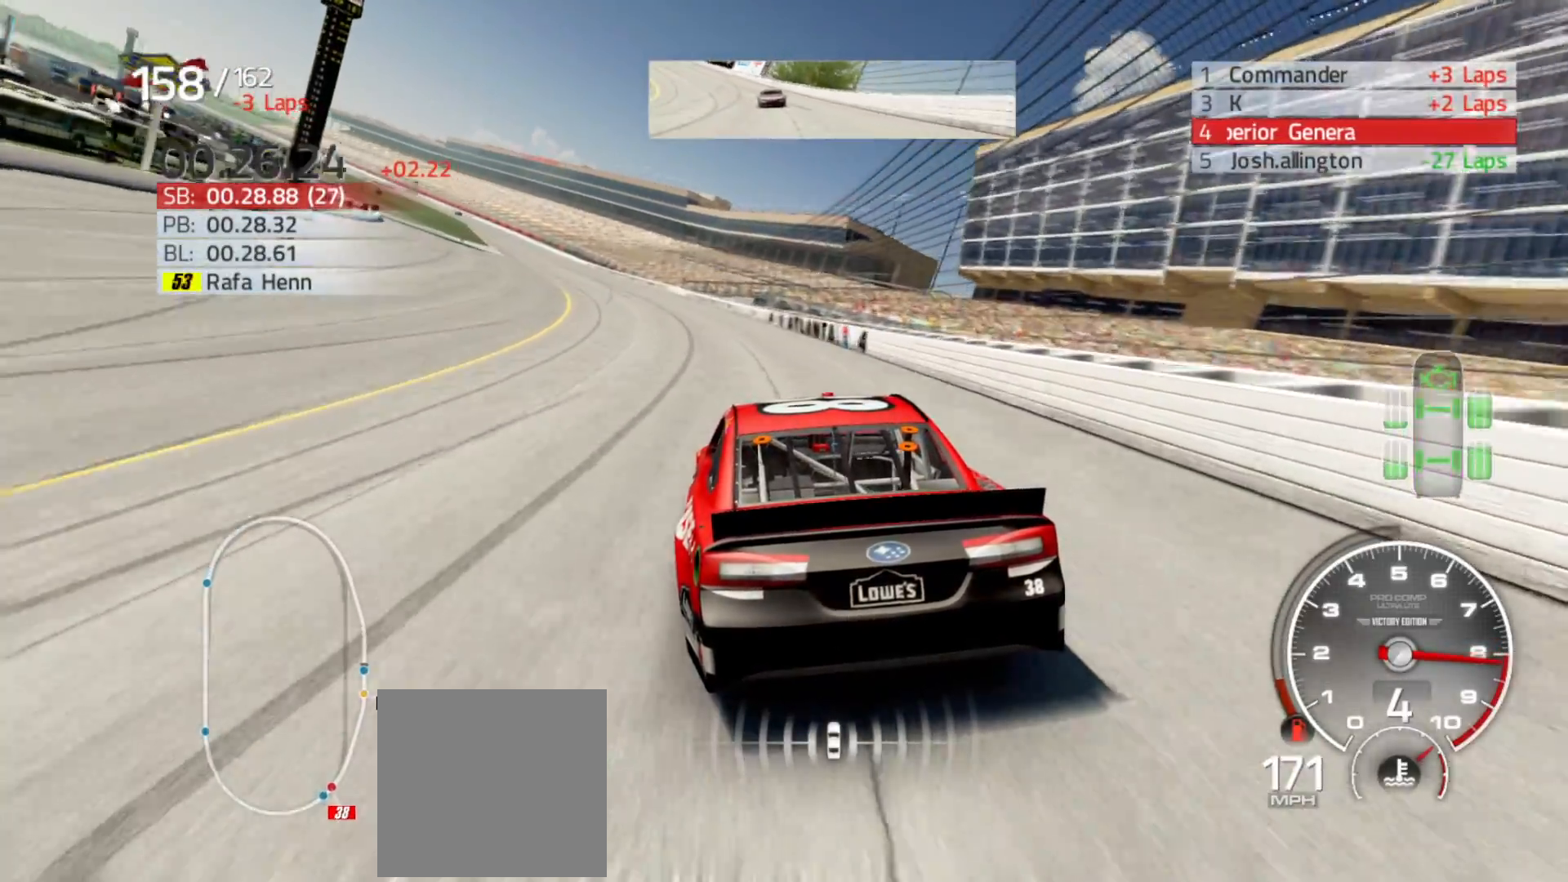
{"buttons": ["R2"], "left_stick": "left", "right_stick": "center", "events": []}
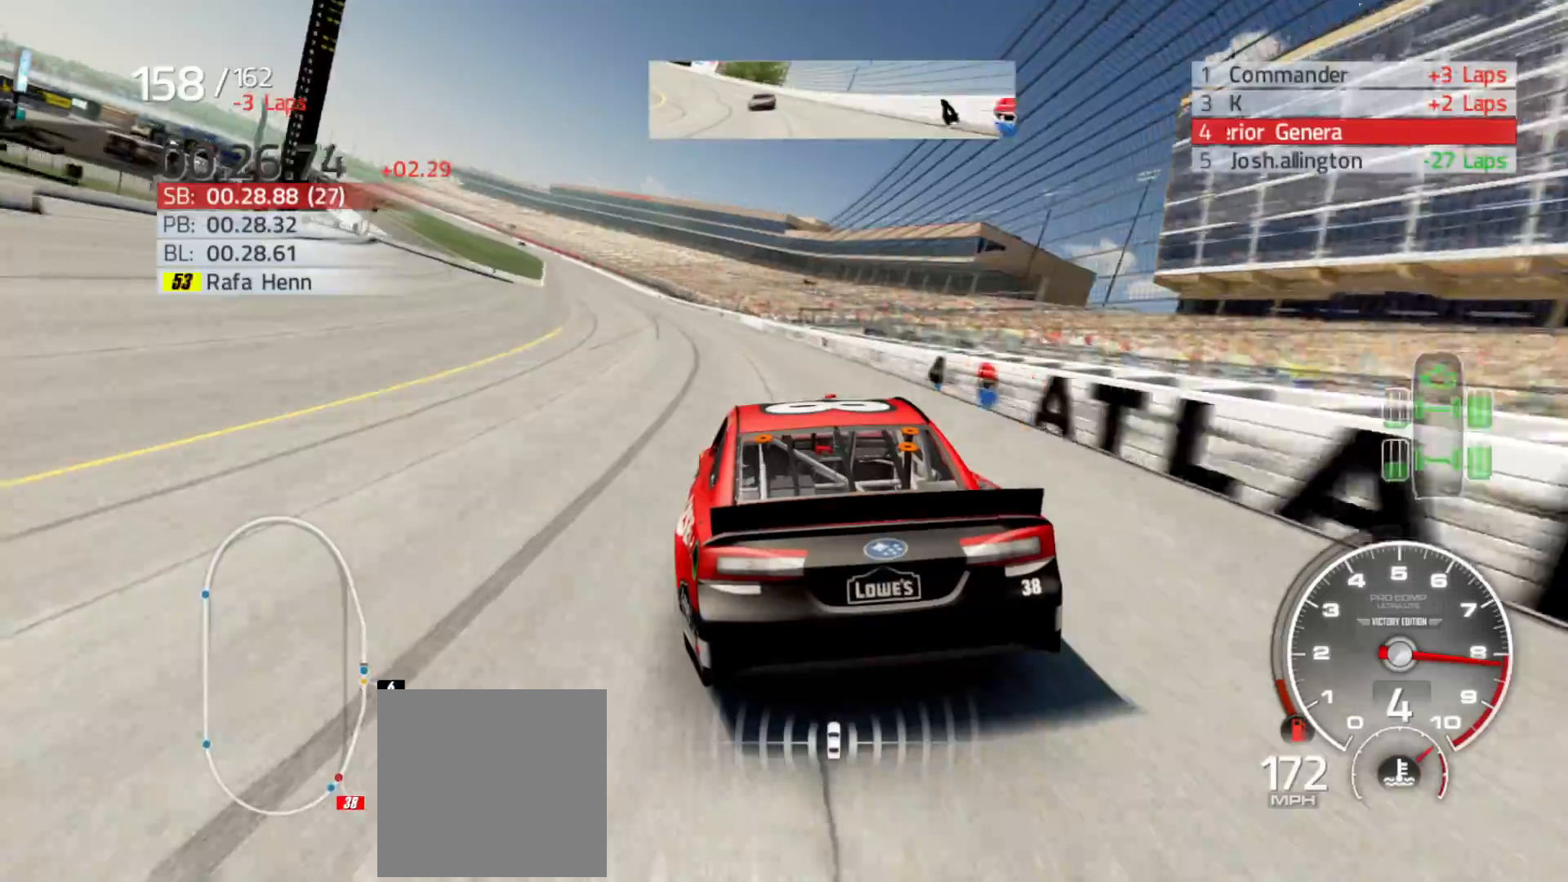
{"buttons": ["R2"], "left_stick": "left", "right_stick": "center", "events": []}
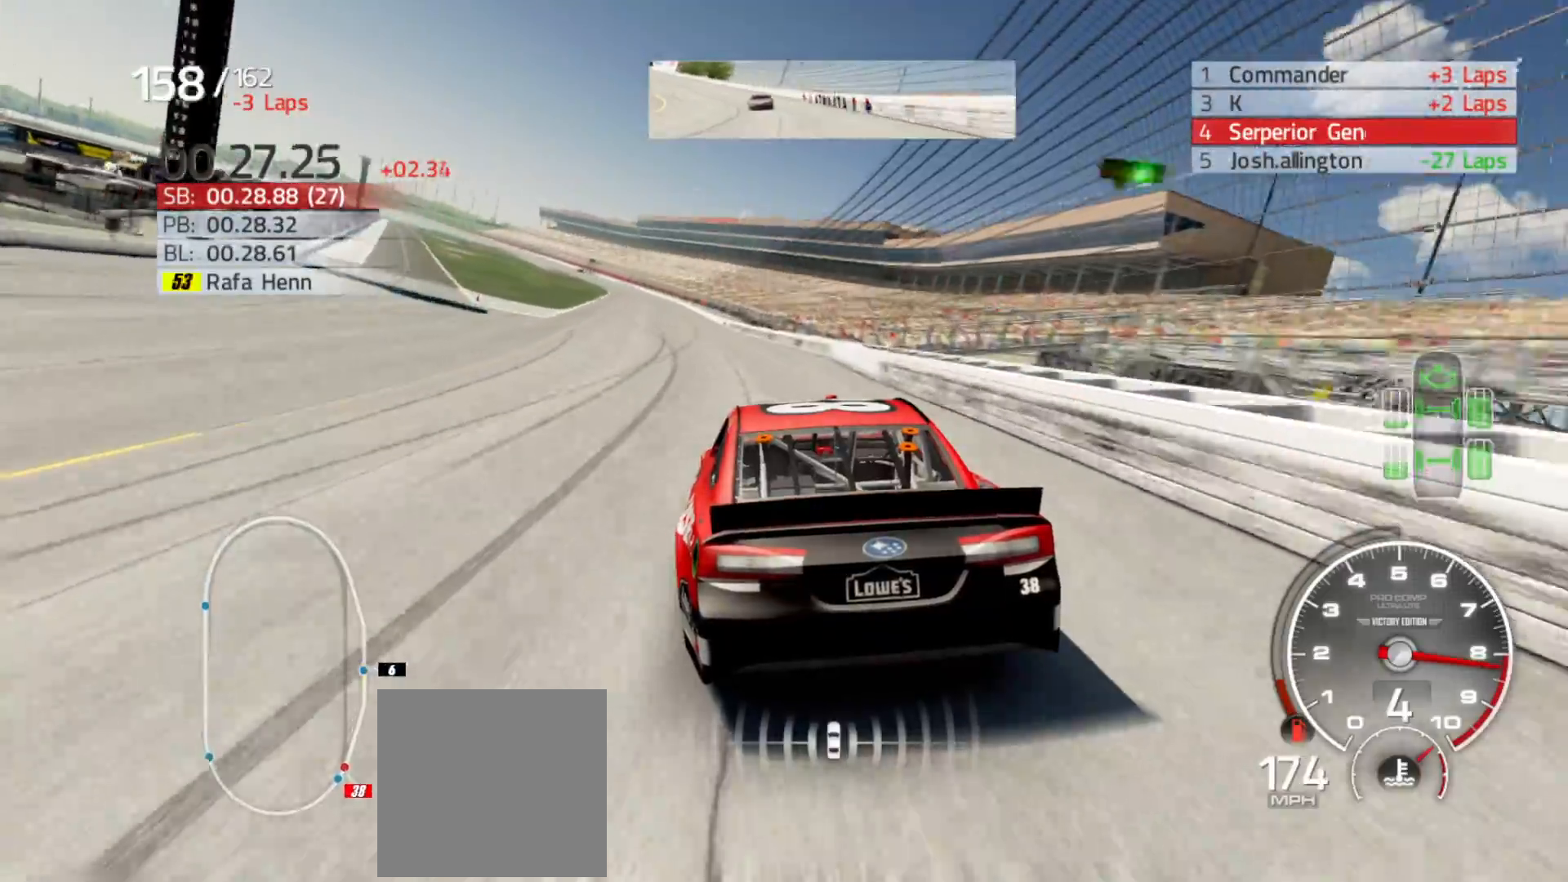
{"buttons": ["R2"], "left_stick": "center", "right_stick": "center", "events": [[117, "left_stick", "center"], [217, "left_stick", "left"], [467, "left_stick", "center"]]}
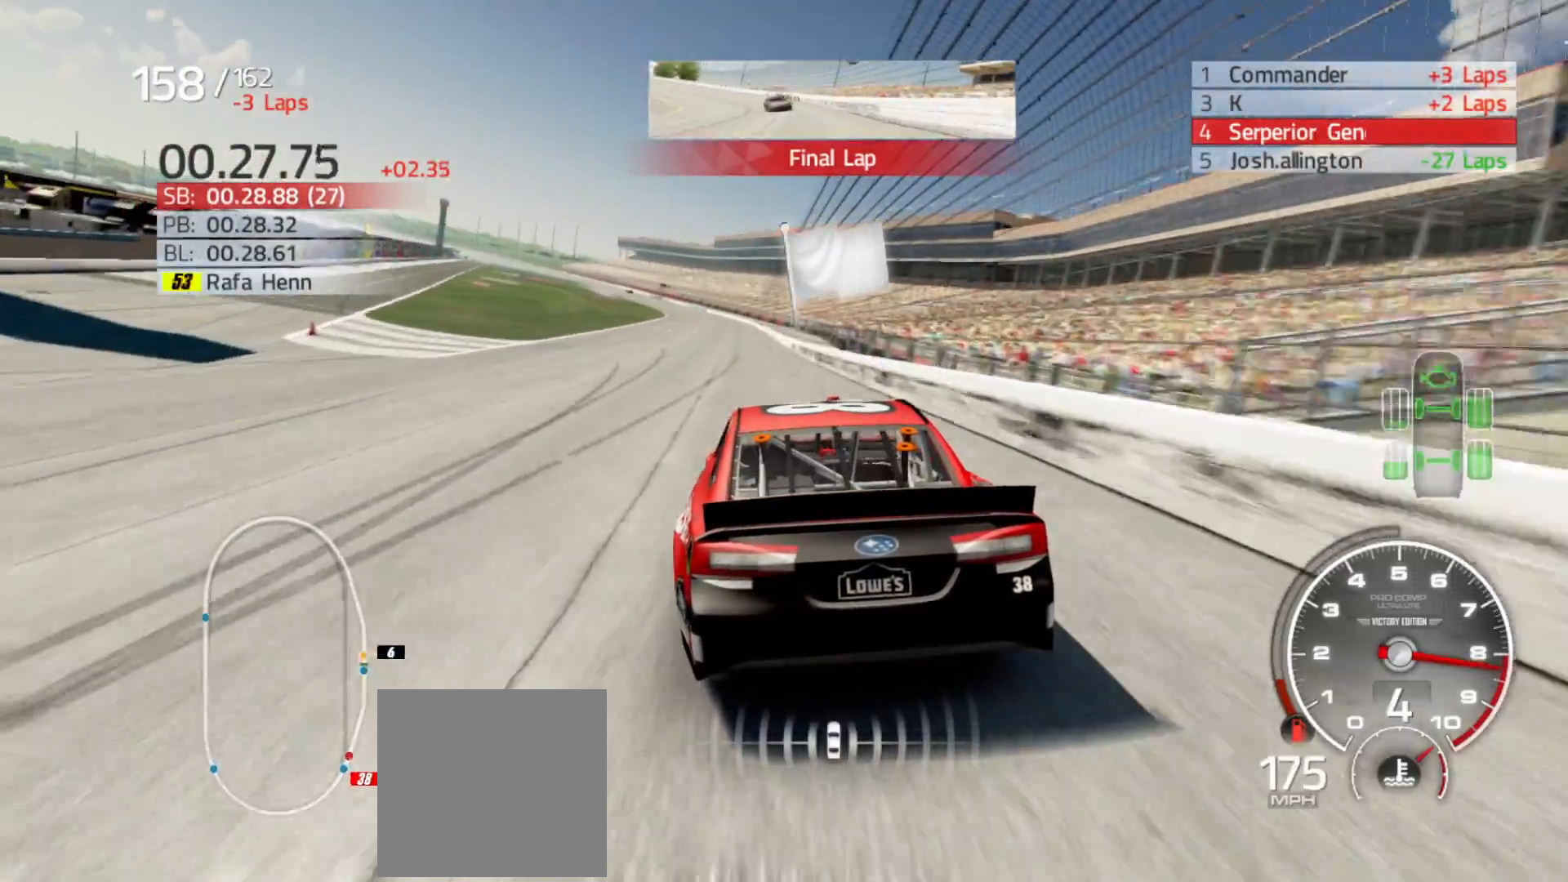
{"buttons": ["R2"], "left_stick": "left", "right_stick": "center", "events": [[117, "left_stick", "left"], [317, "left_stick", "center"], [417, "left_stick", "left"]]}
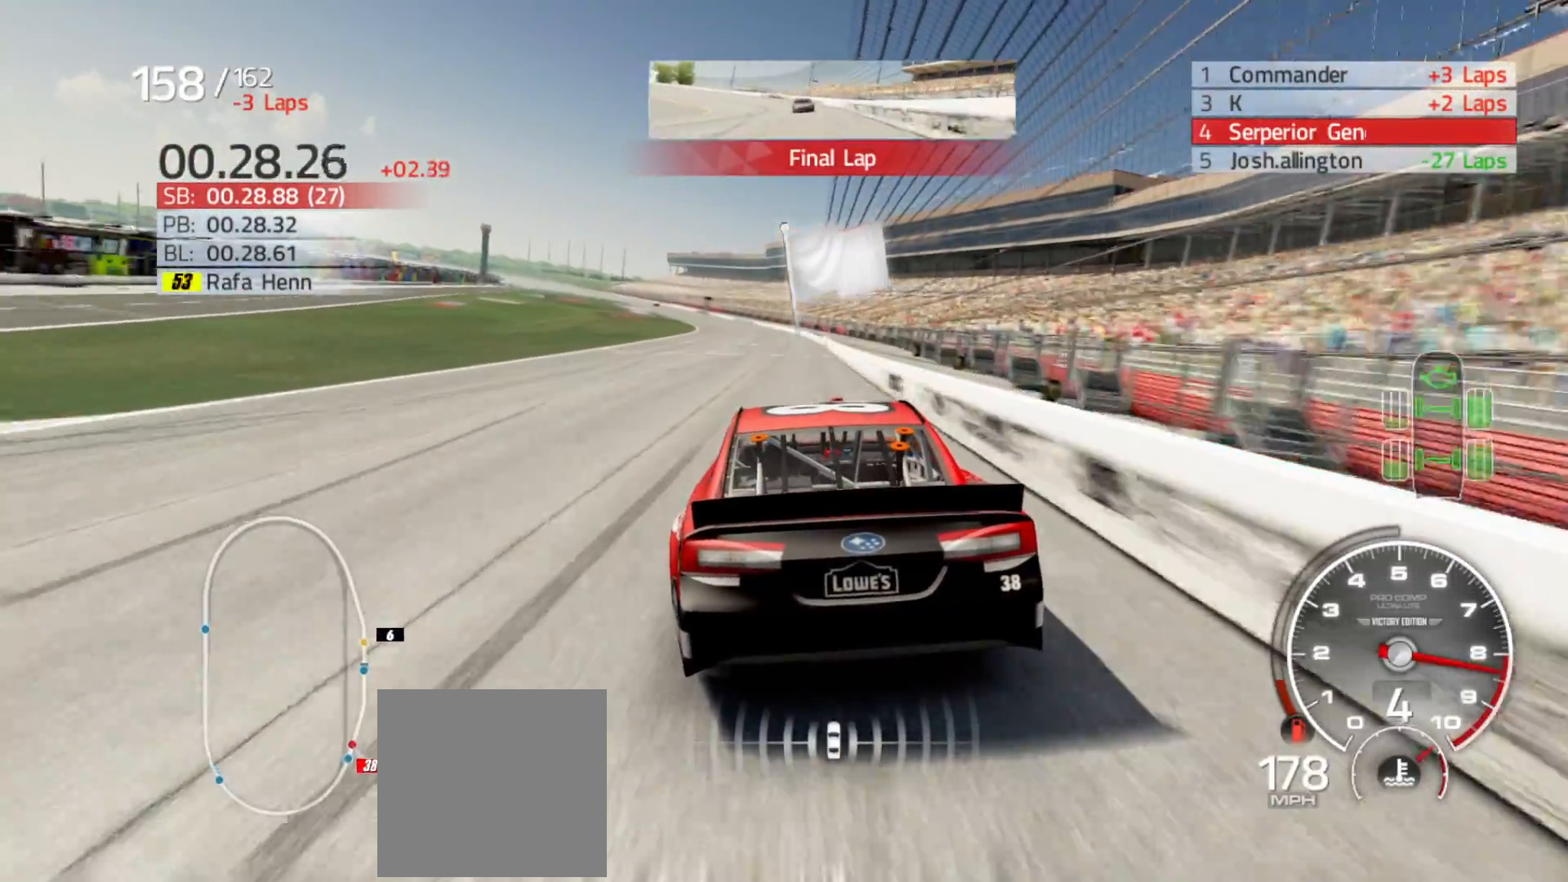
{"buttons": ["R2"], "left_stick": "center", "right_stick": "center", "events": [[117, "left_stick", "center"], [200, "left_stick", "left"], [400, "left_stick", "center"]]}
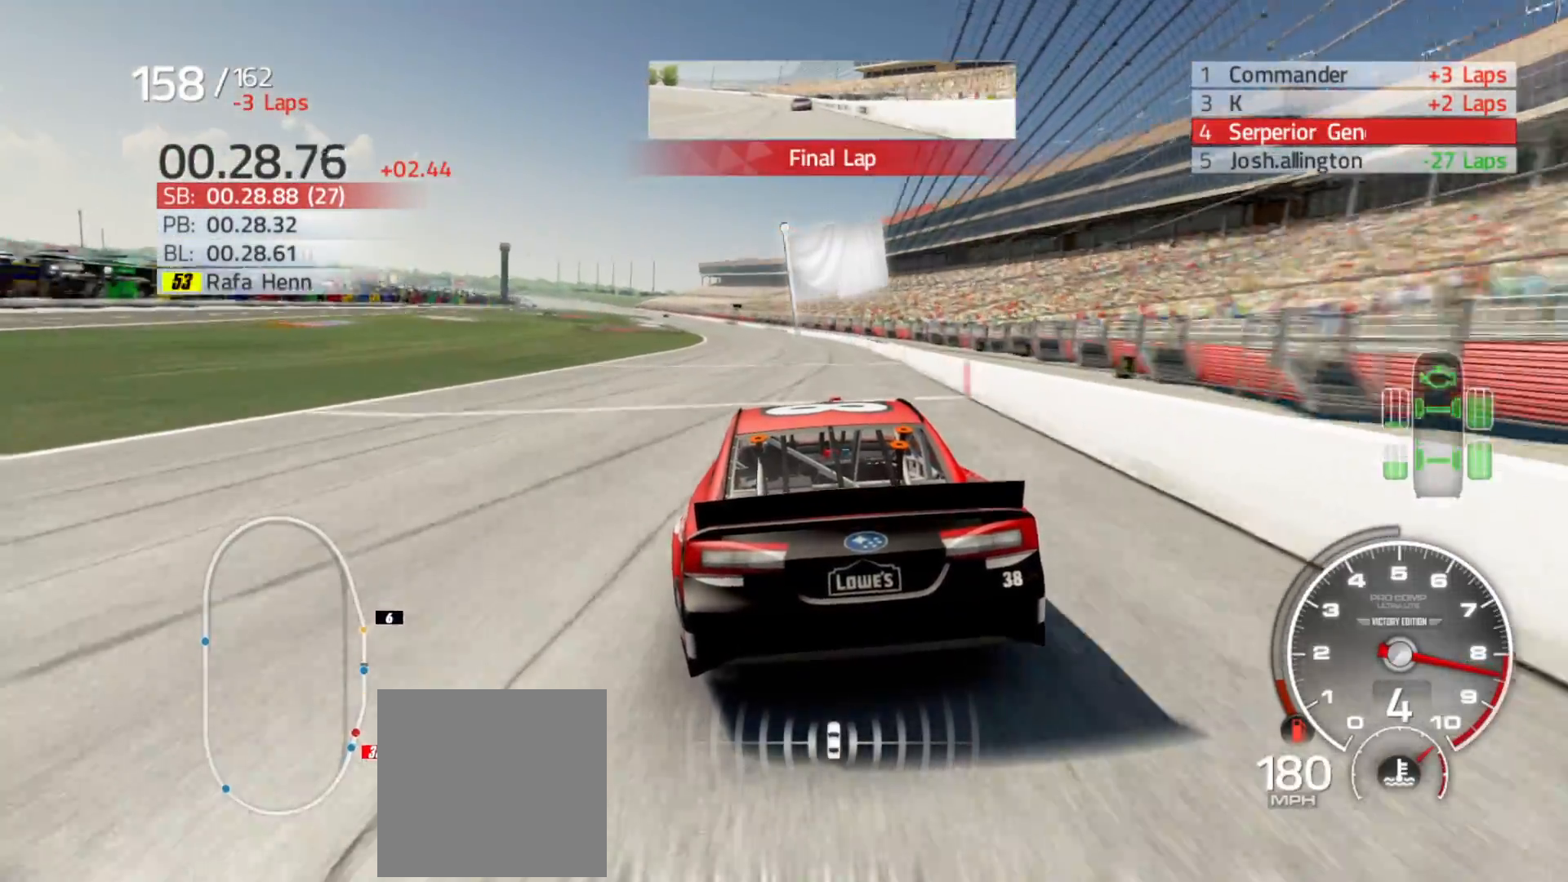
{"buttons": ["R2"], "left_stick": "left", "right_stick": "center", "events": [[117, "left_stick", "left"], [267, "left_stick", "center"], [417, "left_stick", "left"]]}
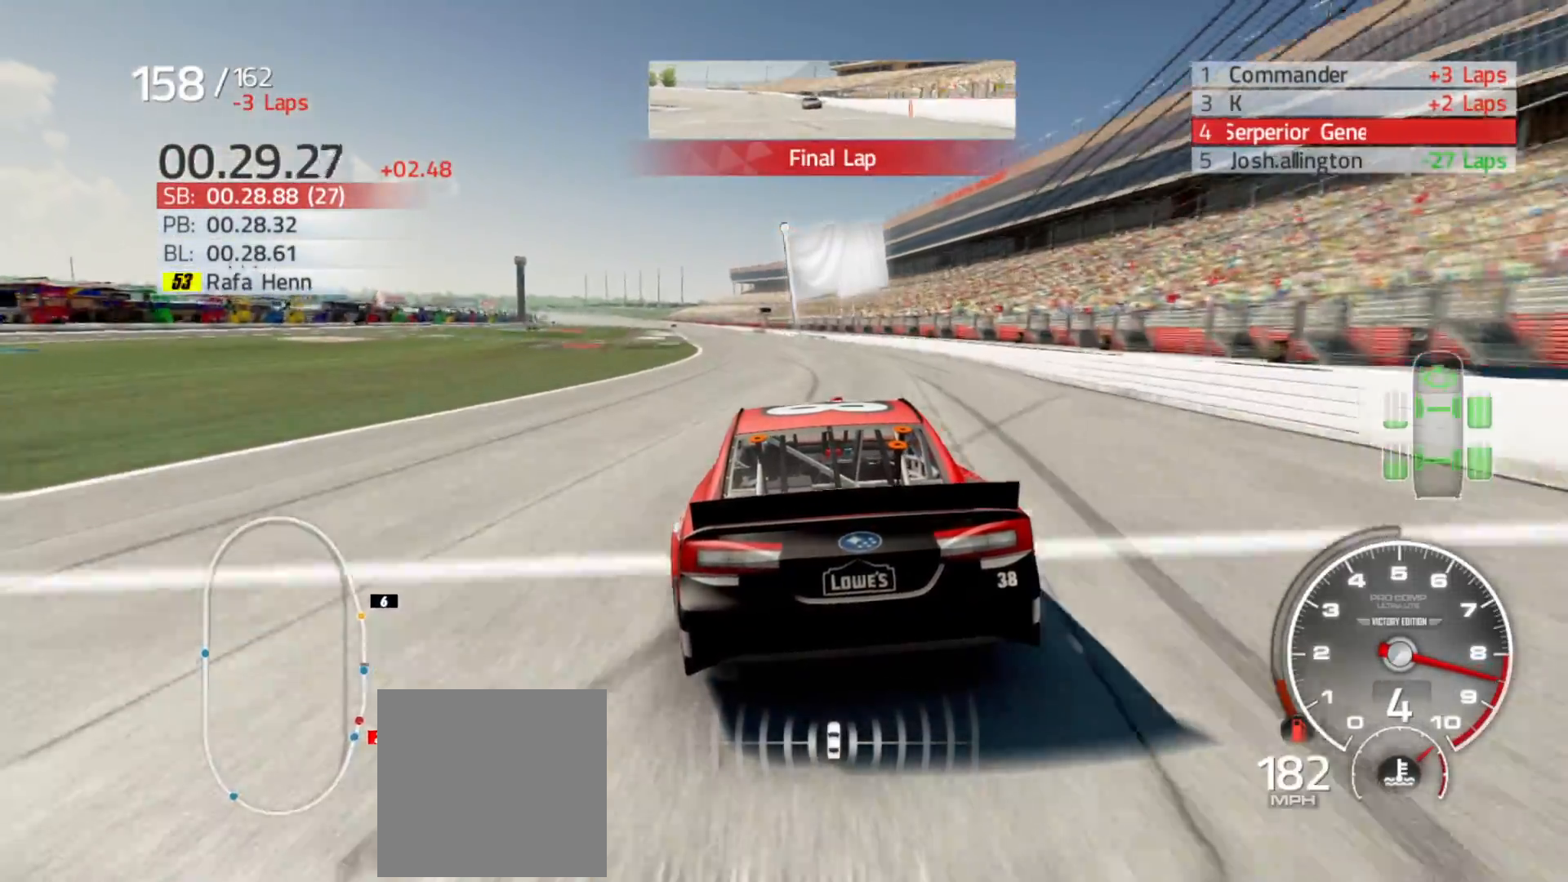
{"buttons": ["R2"], "left_stick": "center", "right_stick": "center", "events": [[67, "left_stick", "center"], [217, "left_stick", "left"], [383, "left_stick", "center"]]}
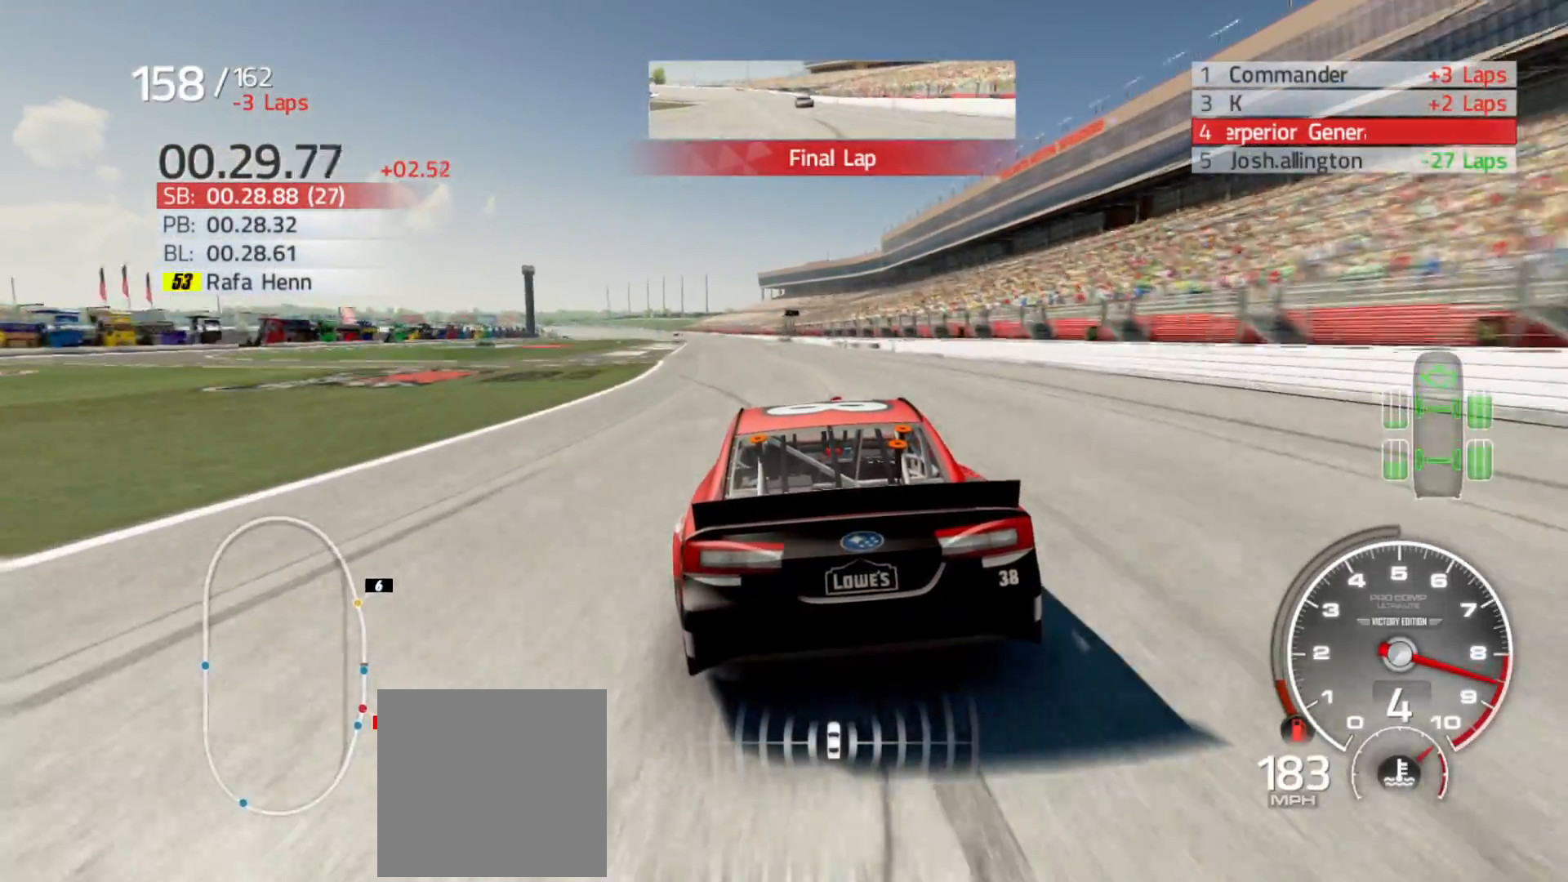
{"buttons": ["R2"], "left_stick": "center", "right_stick": "center", "events": [[17, "left_stick", "left"], [133, "left_stick", "center"]]}
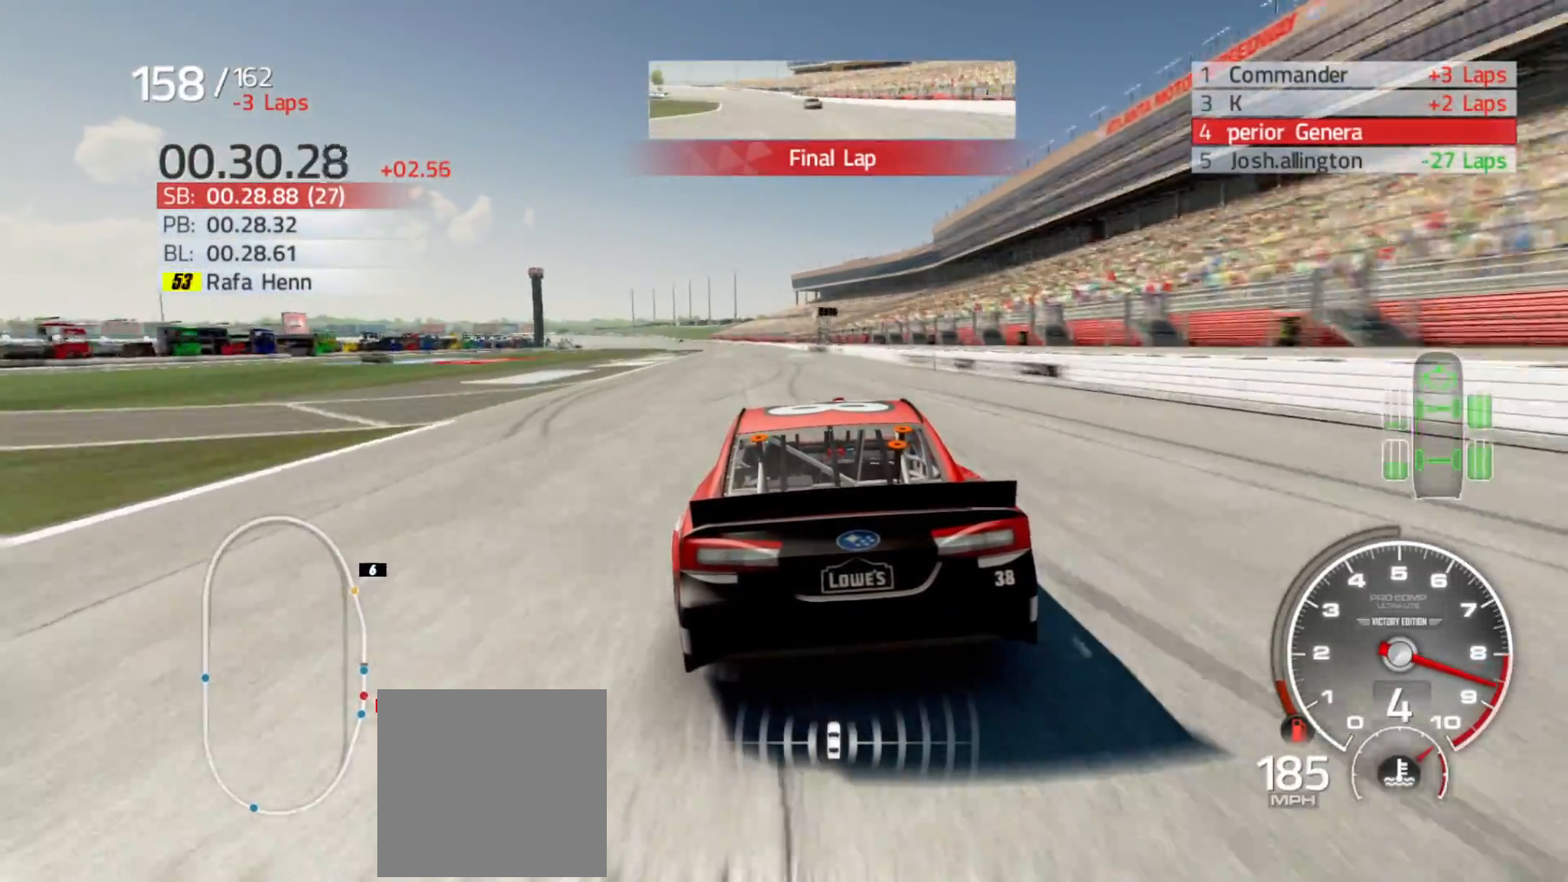
{"buttons": ["R2"], "left_stick": "left", "right_stick": "center", "events": [[433, "left_stick", "left"]]}
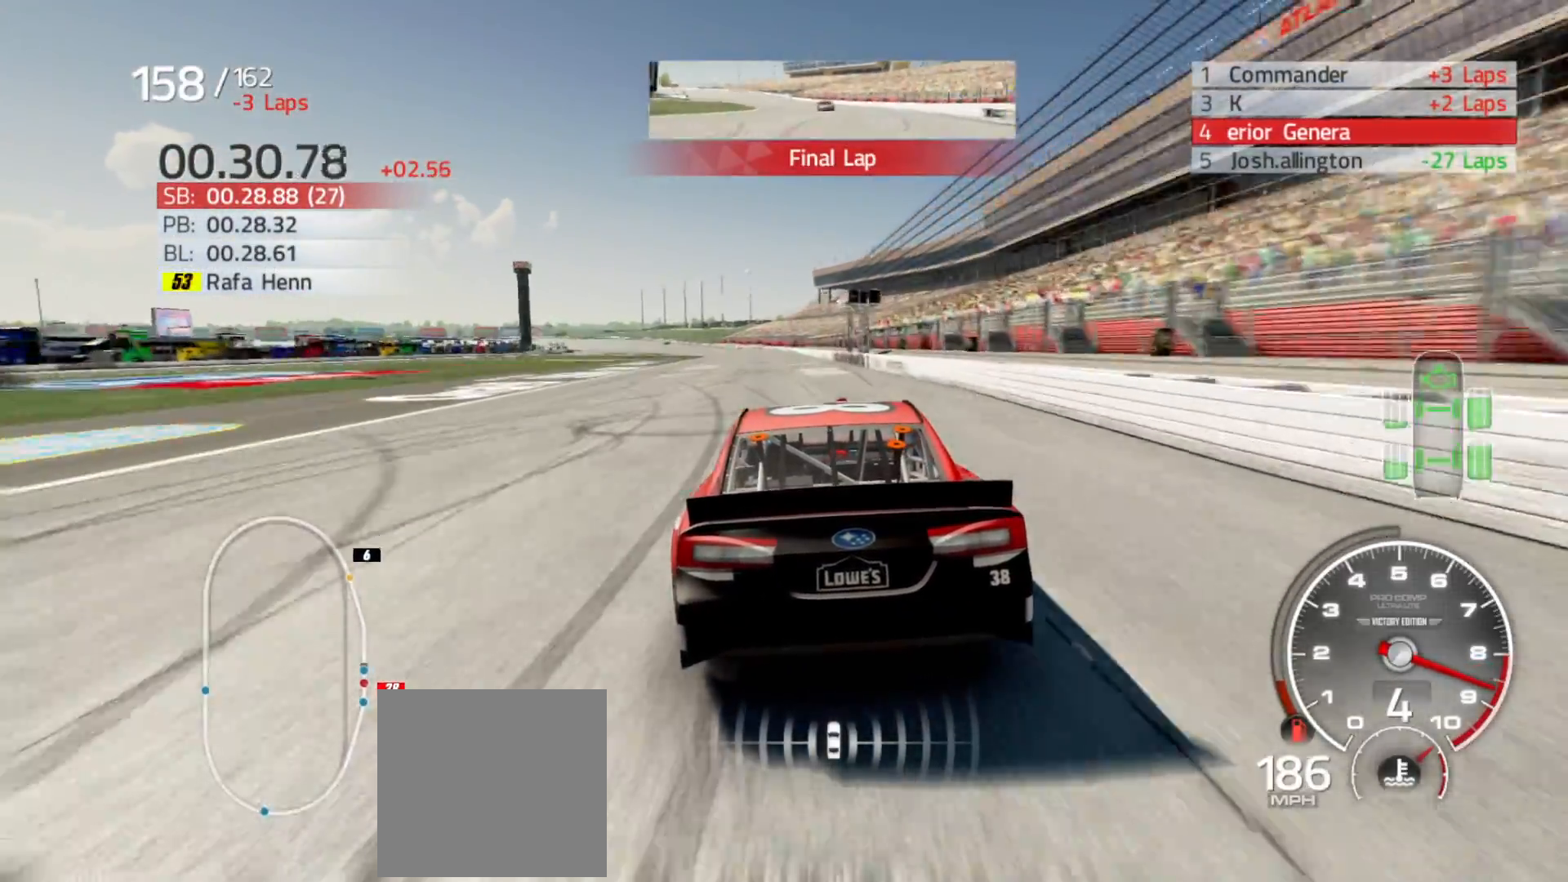
{"buttons": ["R2"], "left_stick": "center", "right_stick": "center", "events": [[83, "left_stick", "center"], [233, "left_stick", "left"], [467, "left_stick", "center"]]}
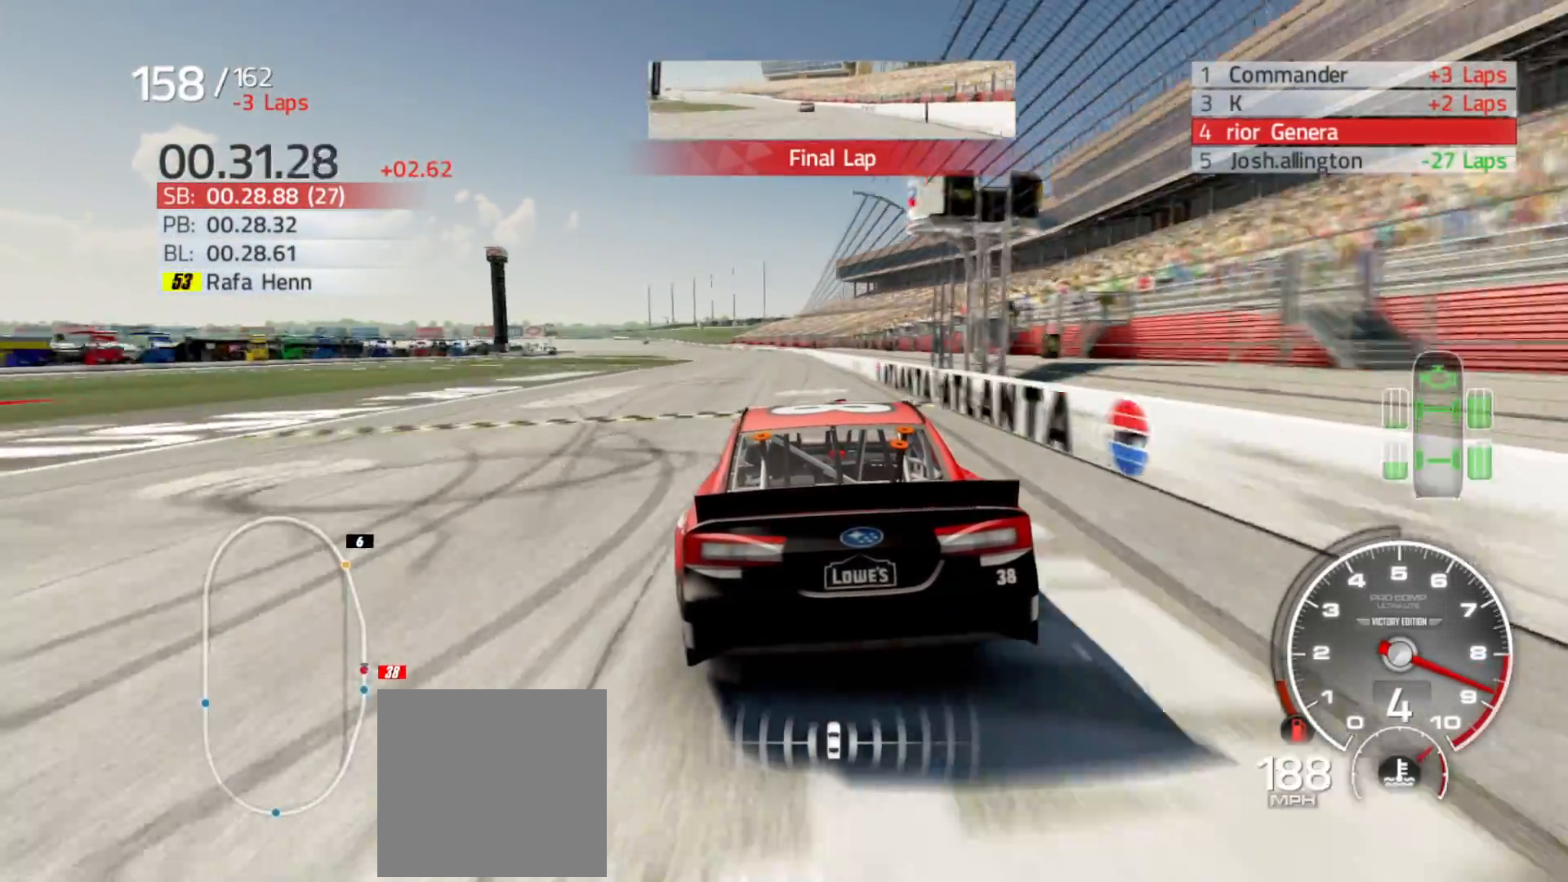
{"buttons": ["R2"], "left_stick": "left", "right_stick": "center", "events": [[67, "left_stick", "left"], [283, "left_stick", "center"], [417, "left_stick", "left"]]}
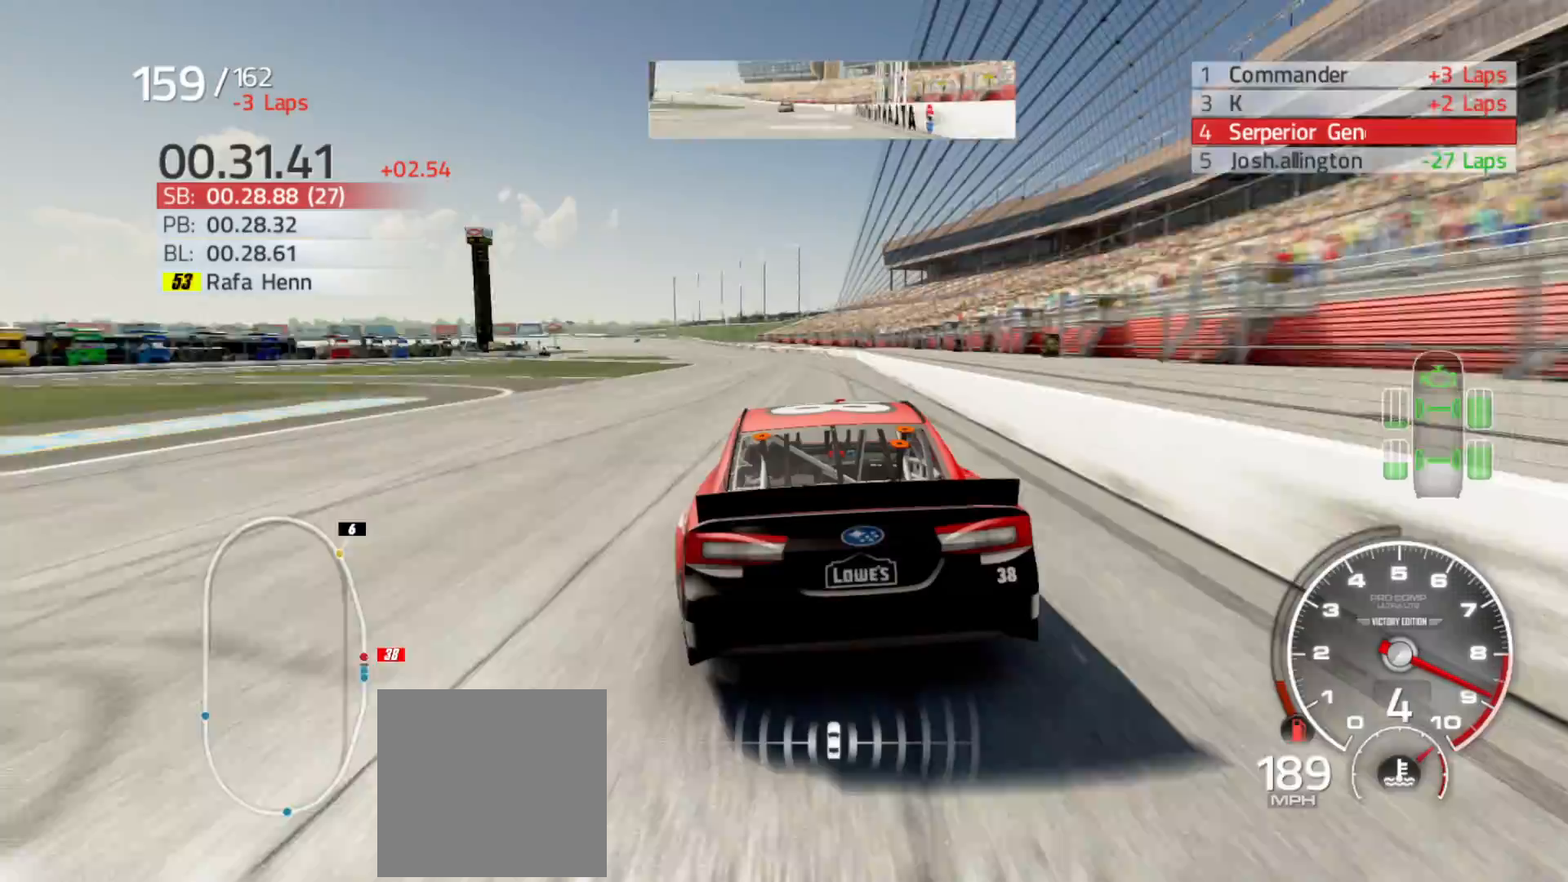
{"buttons": ["R2"], "left_stick": "center", "right_stick": "center", "events": [[400, "left_stick", "center"]]}
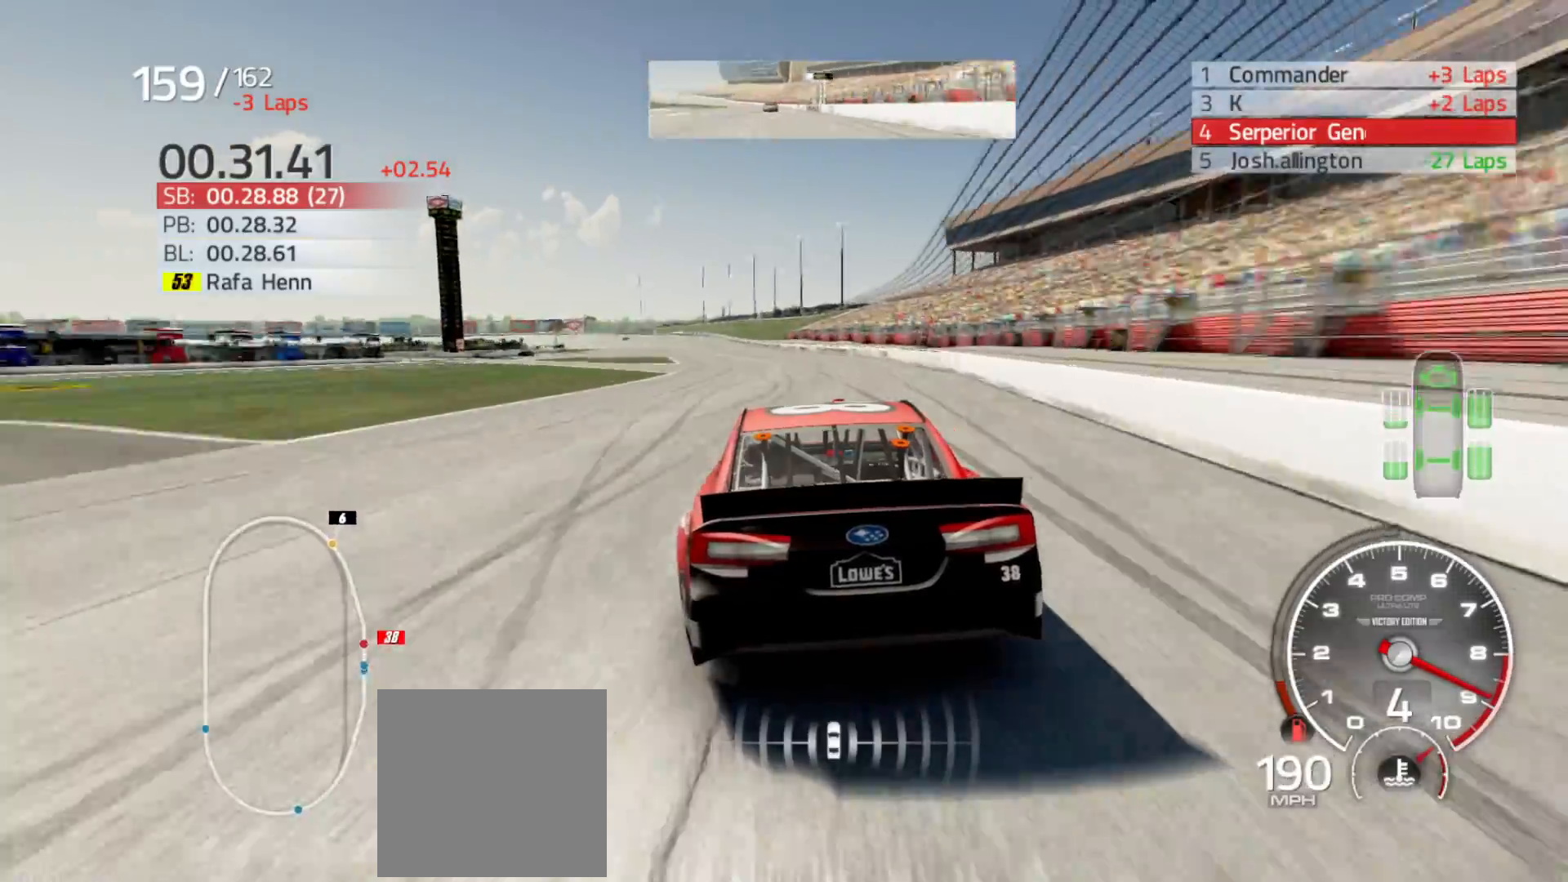
{"buttons": ["R2"], "left_stick": "left", "right_stick": "center", "events": [[33, "left_stick", "left"], [233, "left_stick", "center"], [383, "left_stick", "left"]]}
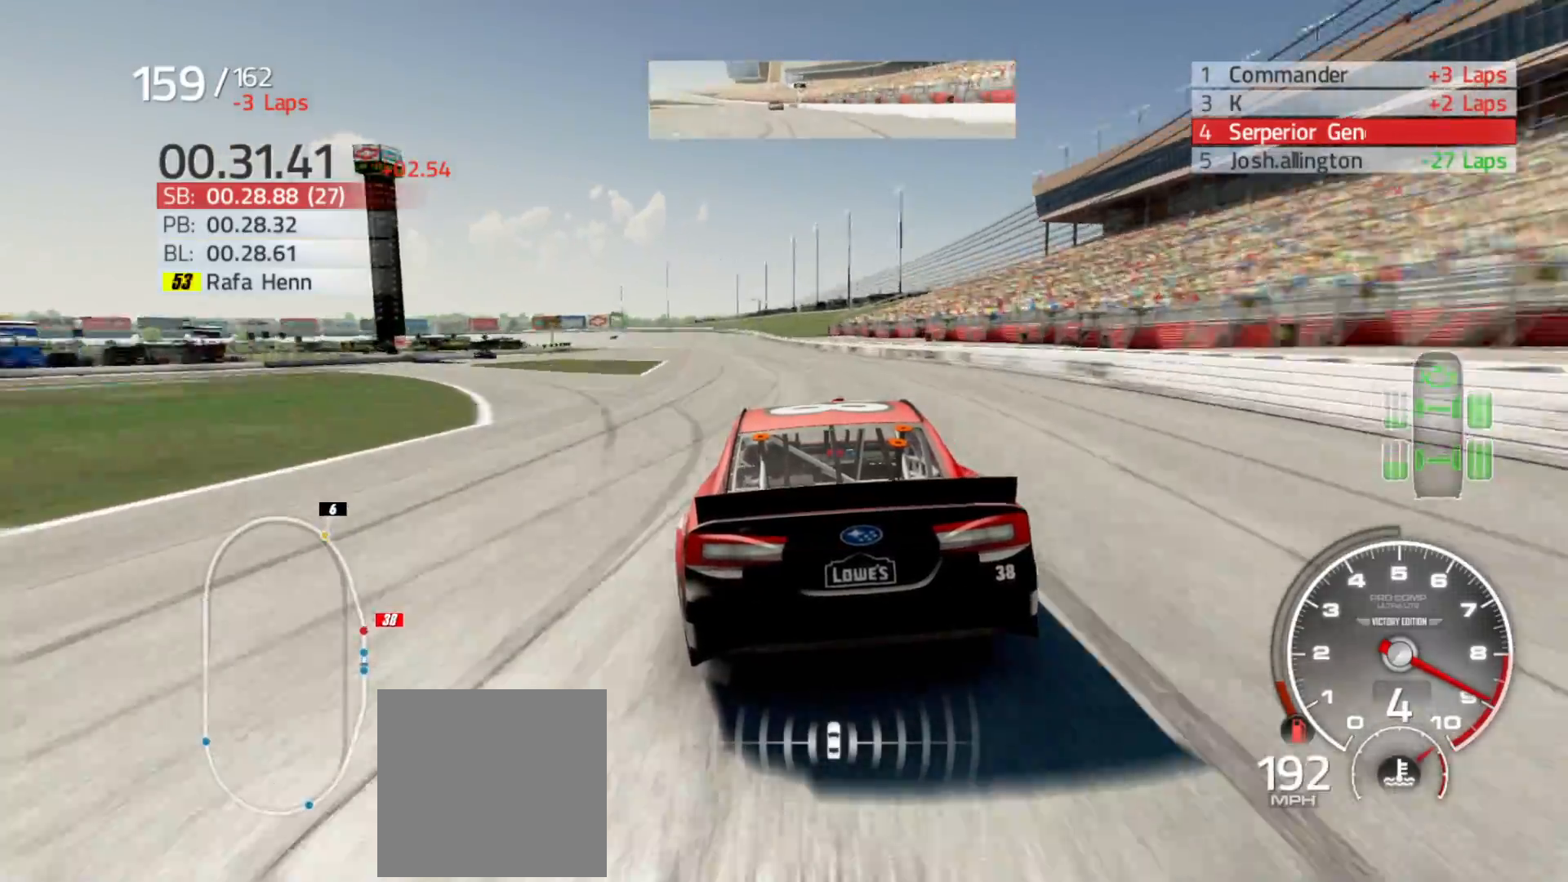
{"buttons": ["R2"], "left_stick": "center", "right_stick": "center", "events": [[67, "left_stick", "center"], [250, "left_stick", "left"], [400, "left_stick", "center"]]}
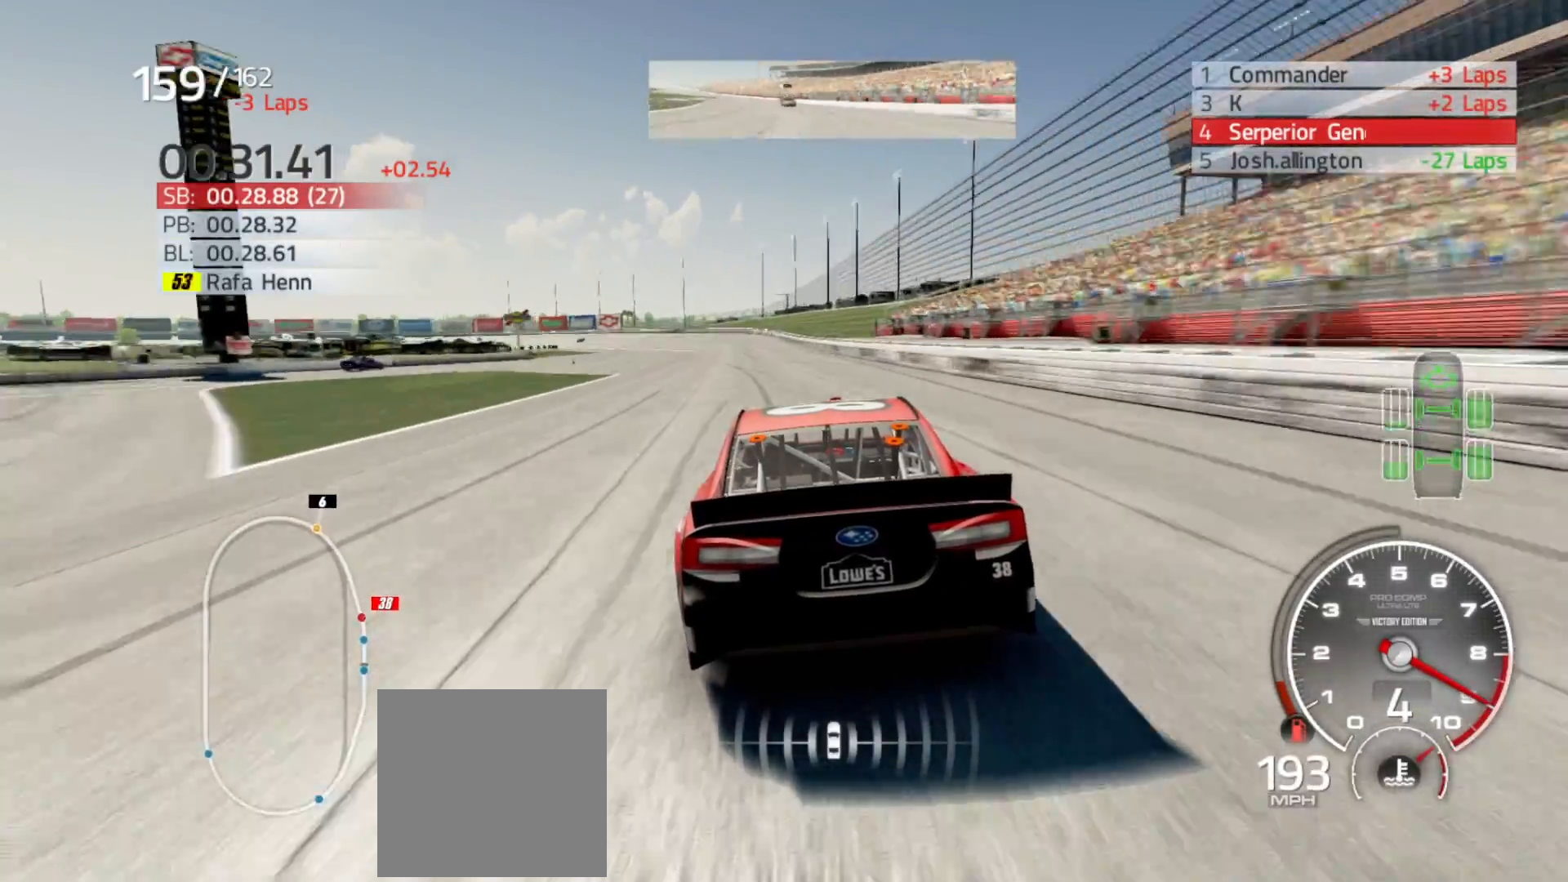
{"buttons": ["R2"], "left_stick": "left", "right_stick": "center", "events": [[233, "left_stick", "left"]]}
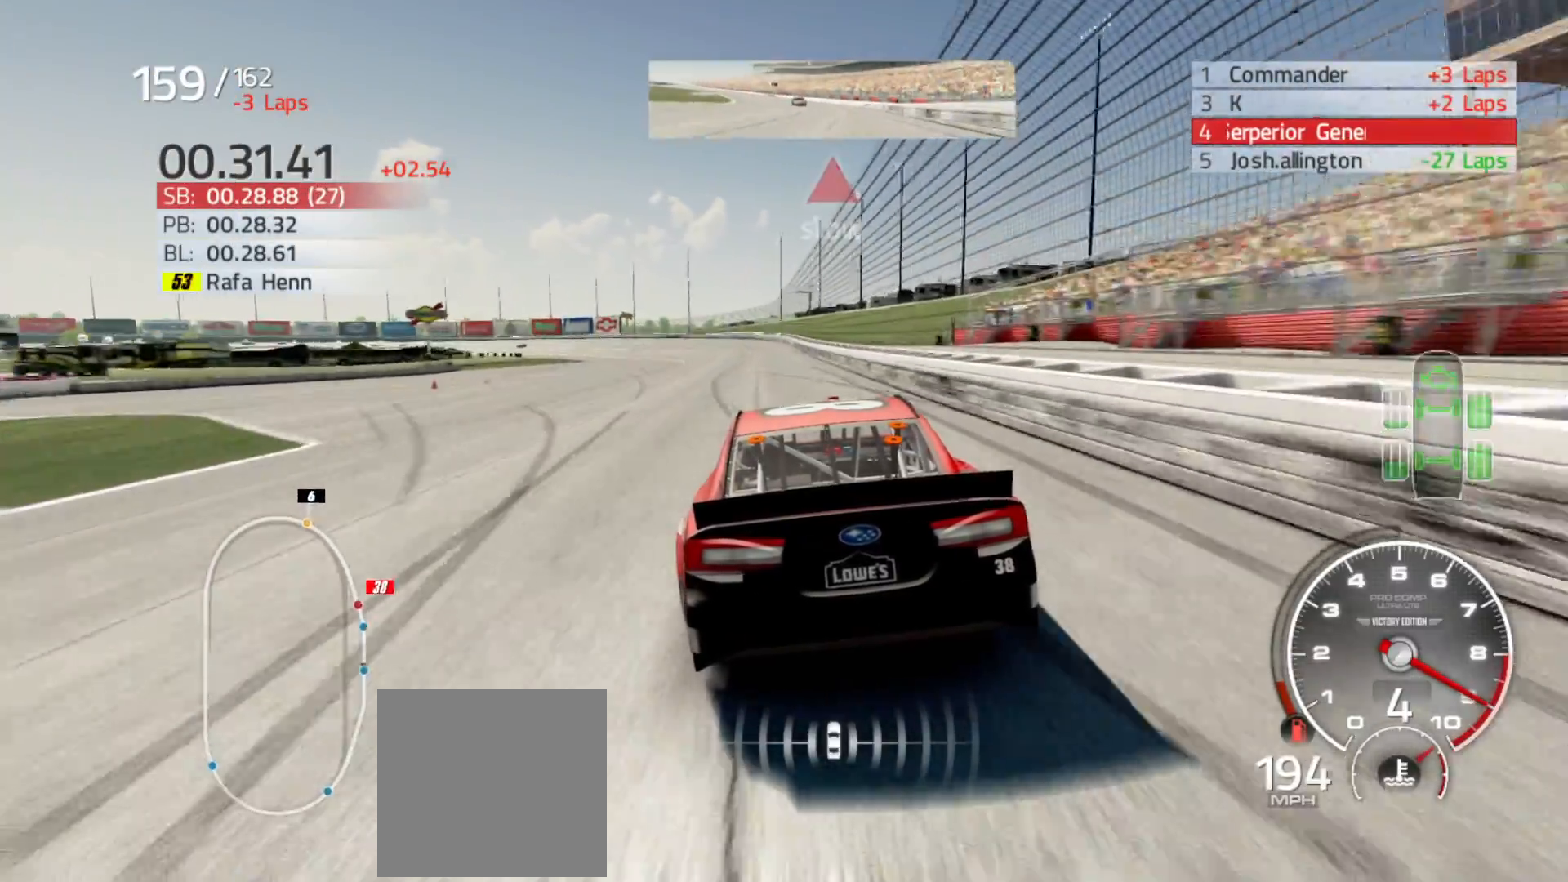
{"buttons": ["R2"], "left_stick": "left", "right_stick": "center", "events": []}
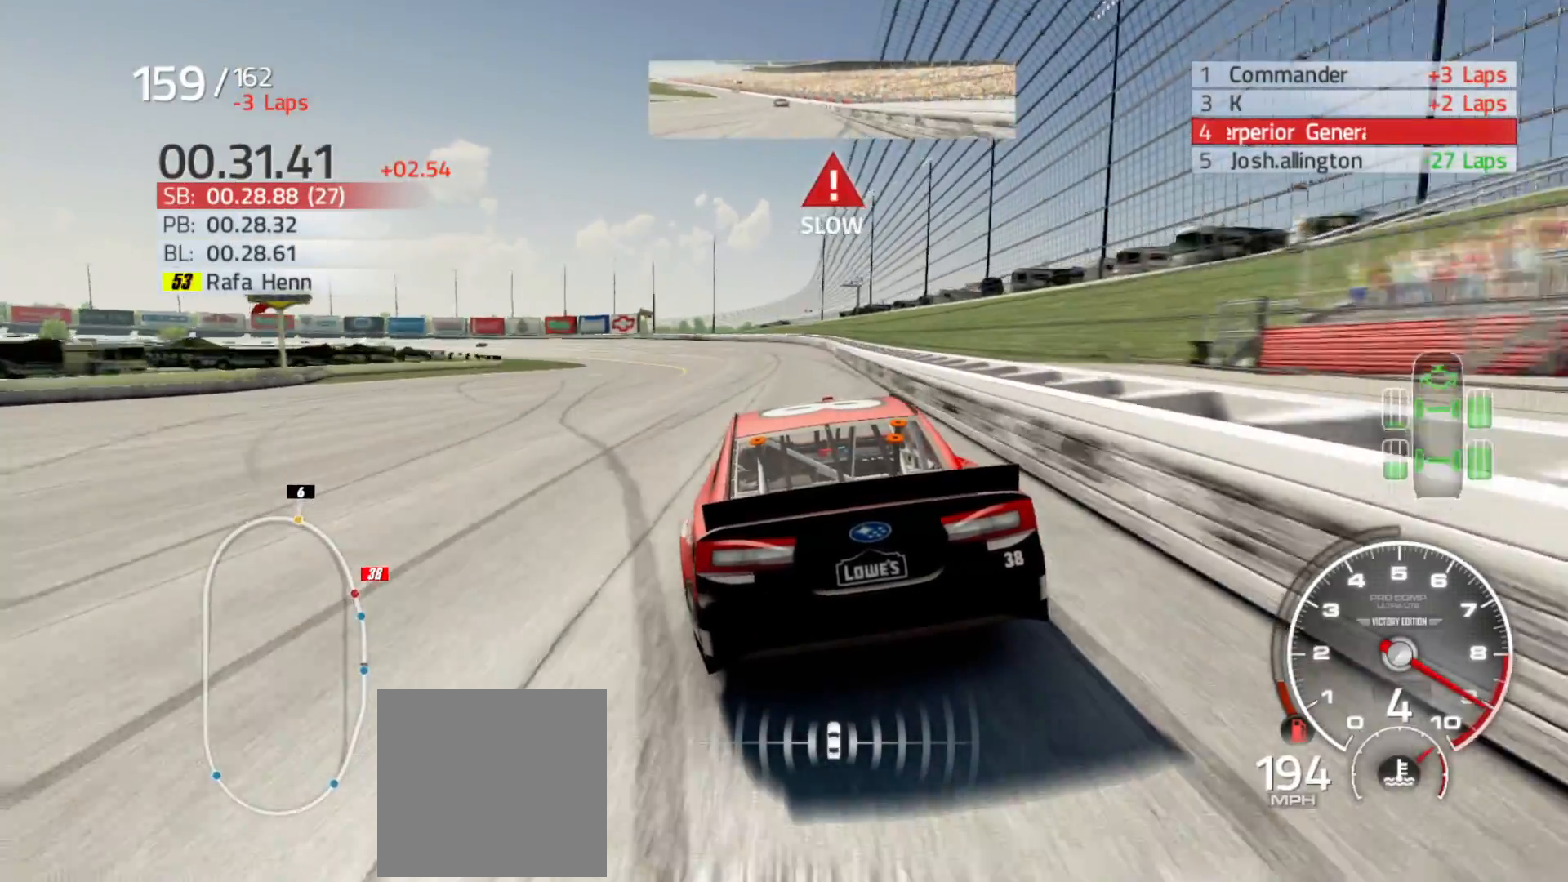
{"buttons": [], "left_stick": "left", "right_stick": "center", "events": [[250, "R2", "up"]]}